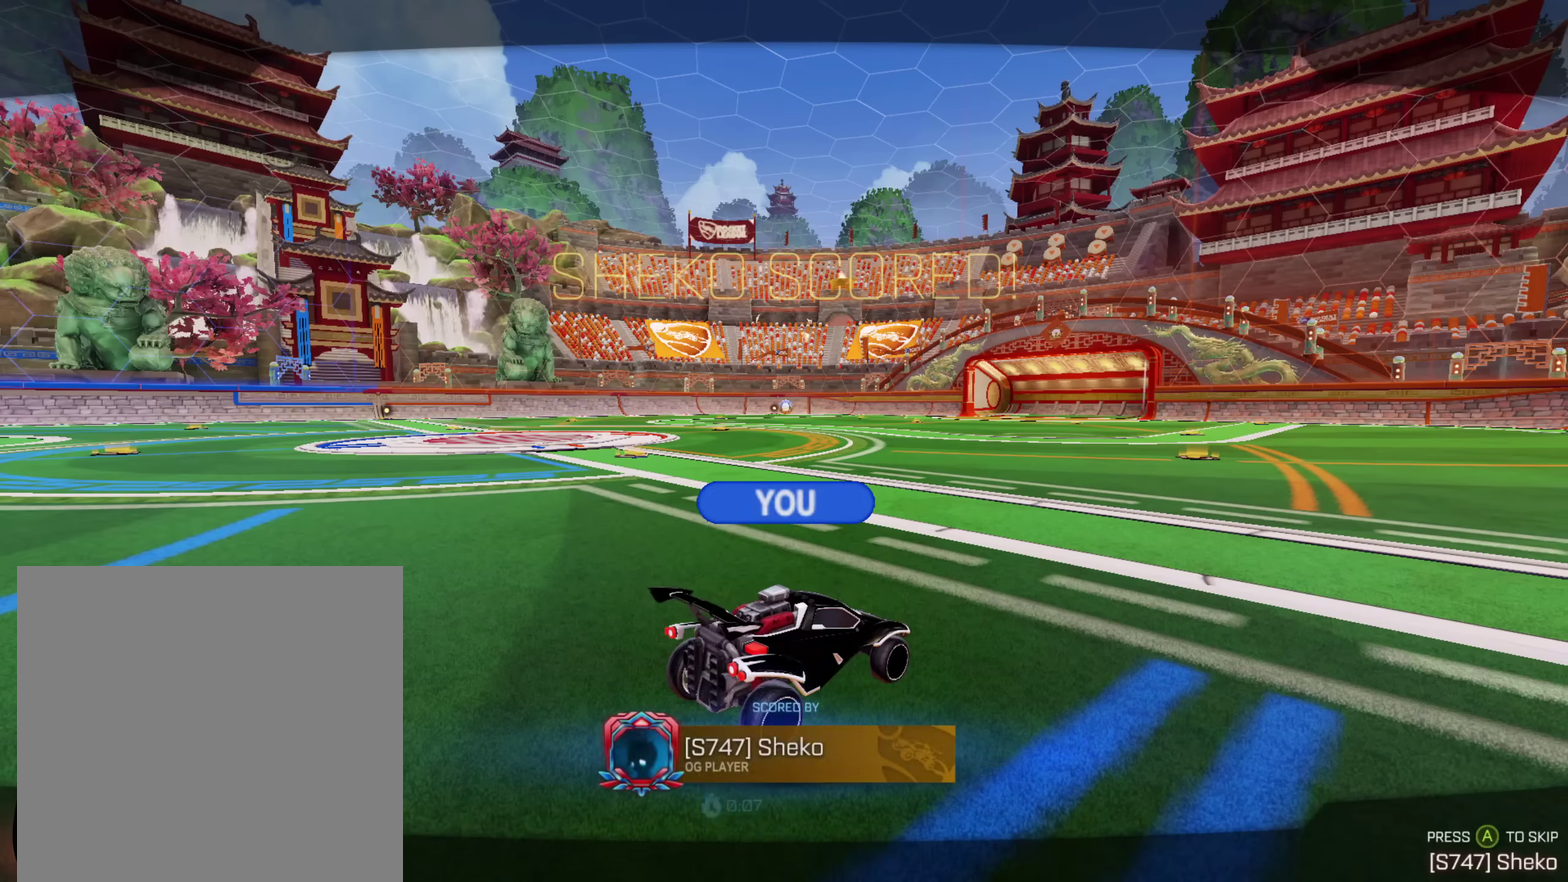
Gameplay with a controller (Xbox layout); each line is a JSON object with the inputs held at the frame after it. "events" lists button and stick changes between this image and that frame as [ms after this image, input, new state], when the widget could be followed in between. Not read: B HOME.
{"buttons": ["A"], "left_stick": "center", "right_stick": "center", "events": [[417, "A", "down"]]}
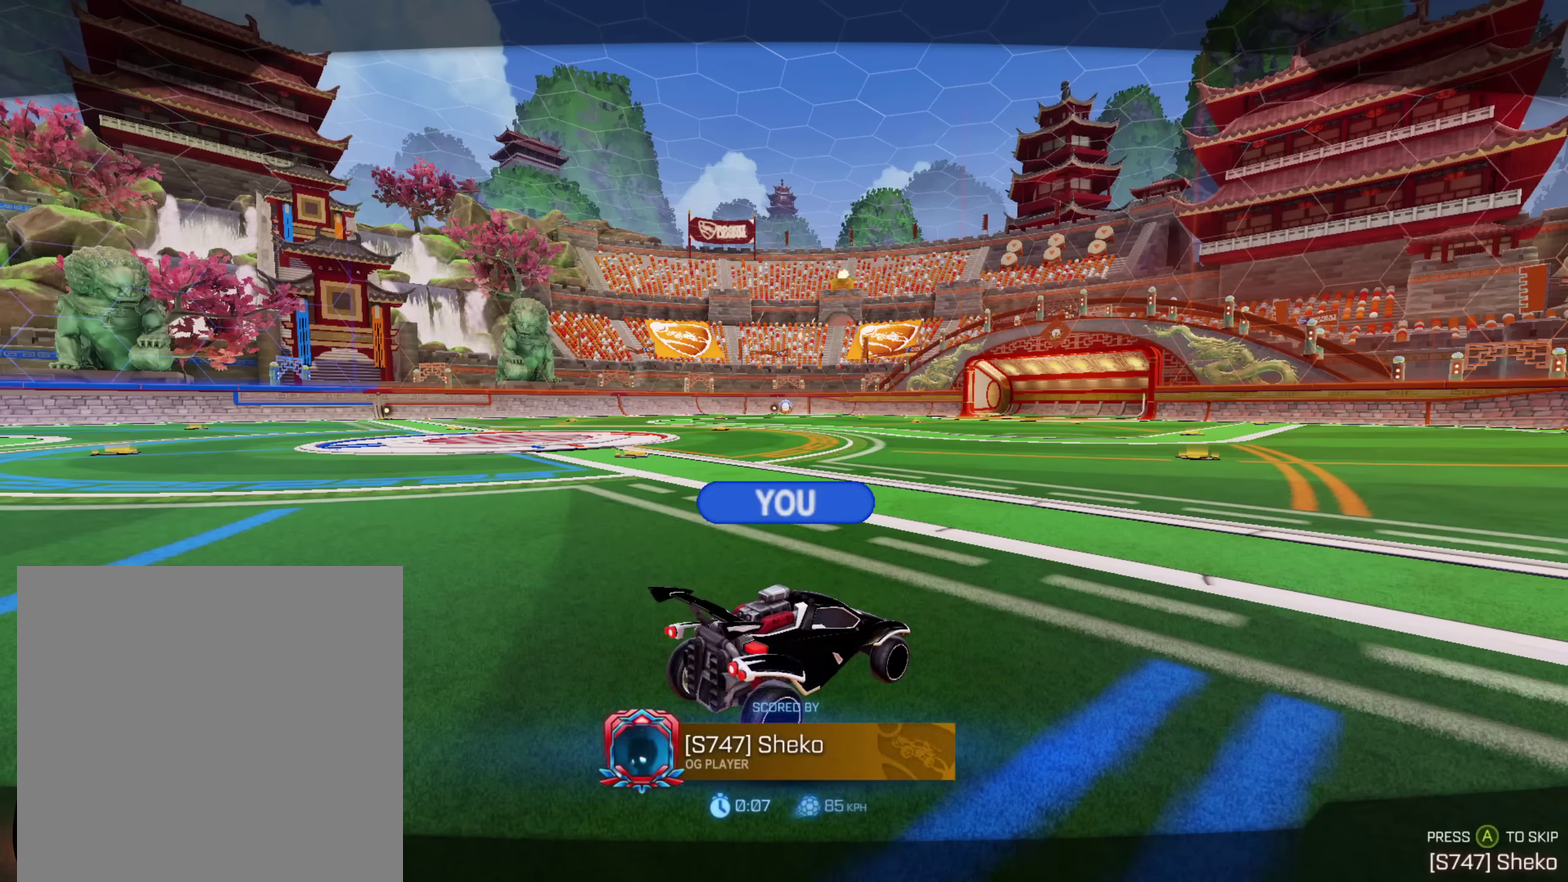
{"buttons": [], "left_stick": "center", "right_stick": "center", "events": [[33, "A", "up"]]}
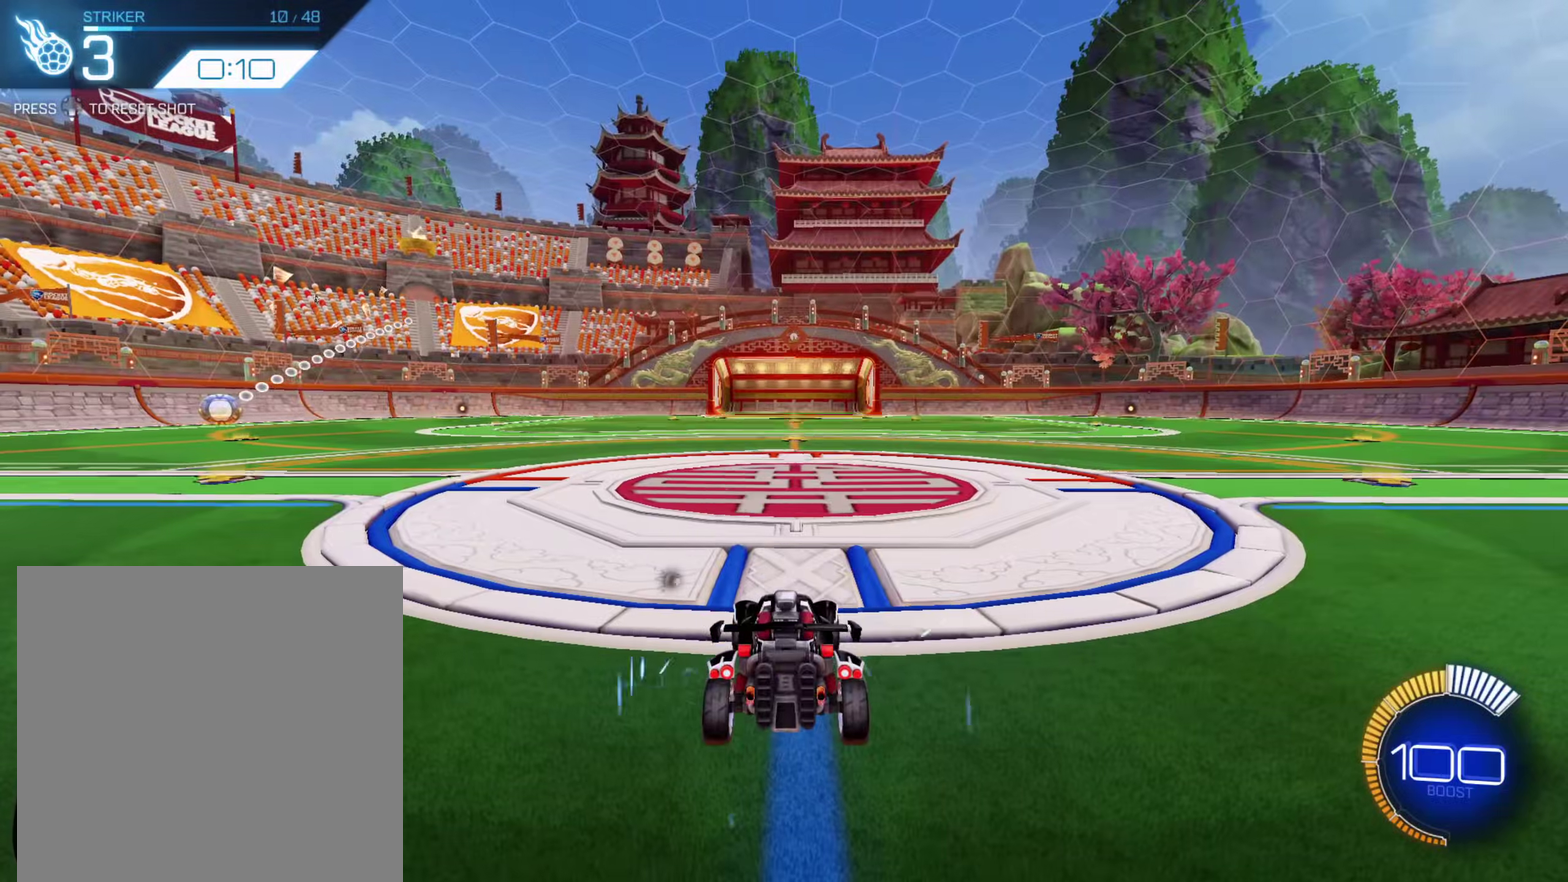
{"buttons": ["A", "R2"], "left_stick": "down-left", "right_stick": "center", "events": [[183, "A", "down"], [183, "R2", "down"], [183, "left_stick", "down-left"], [283, "left_stick", "center"], [367, "left_stick", "down-left"]]}
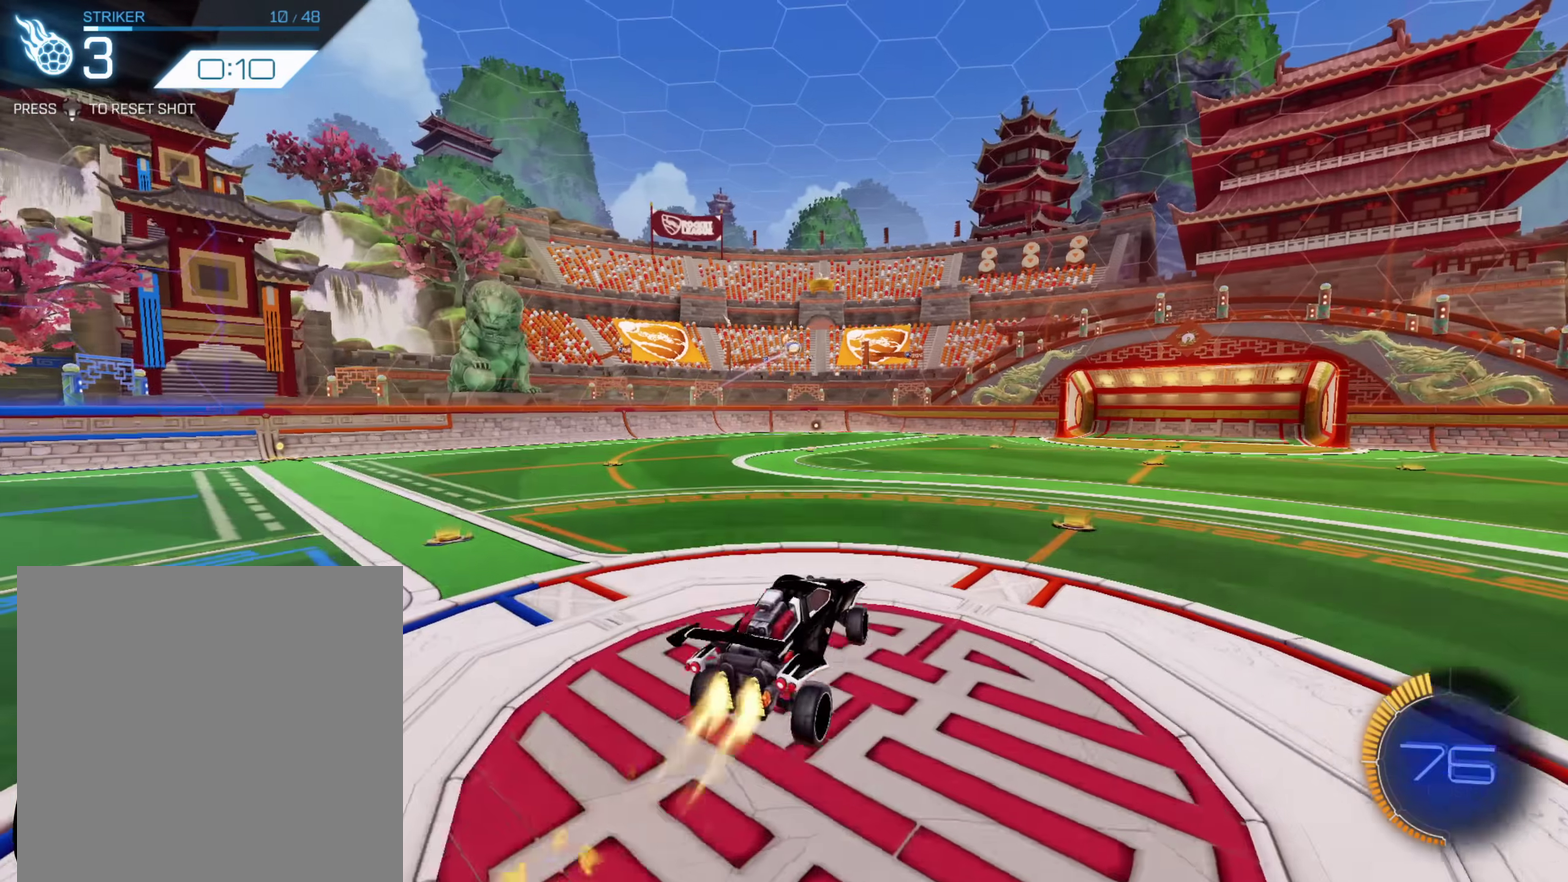
{"buttons": ["A", "R2"], "left_stick": "down", "right_stick": "center", "events": [[33, "left_stick", "down"], [117, "L1", "down"], [117, "left_stick", "down-right"], [200, "left_stick", "right"], [300, "left_stick", "down-right"], [350, "left_stick", "down"], [383, "L1", "up"]]}
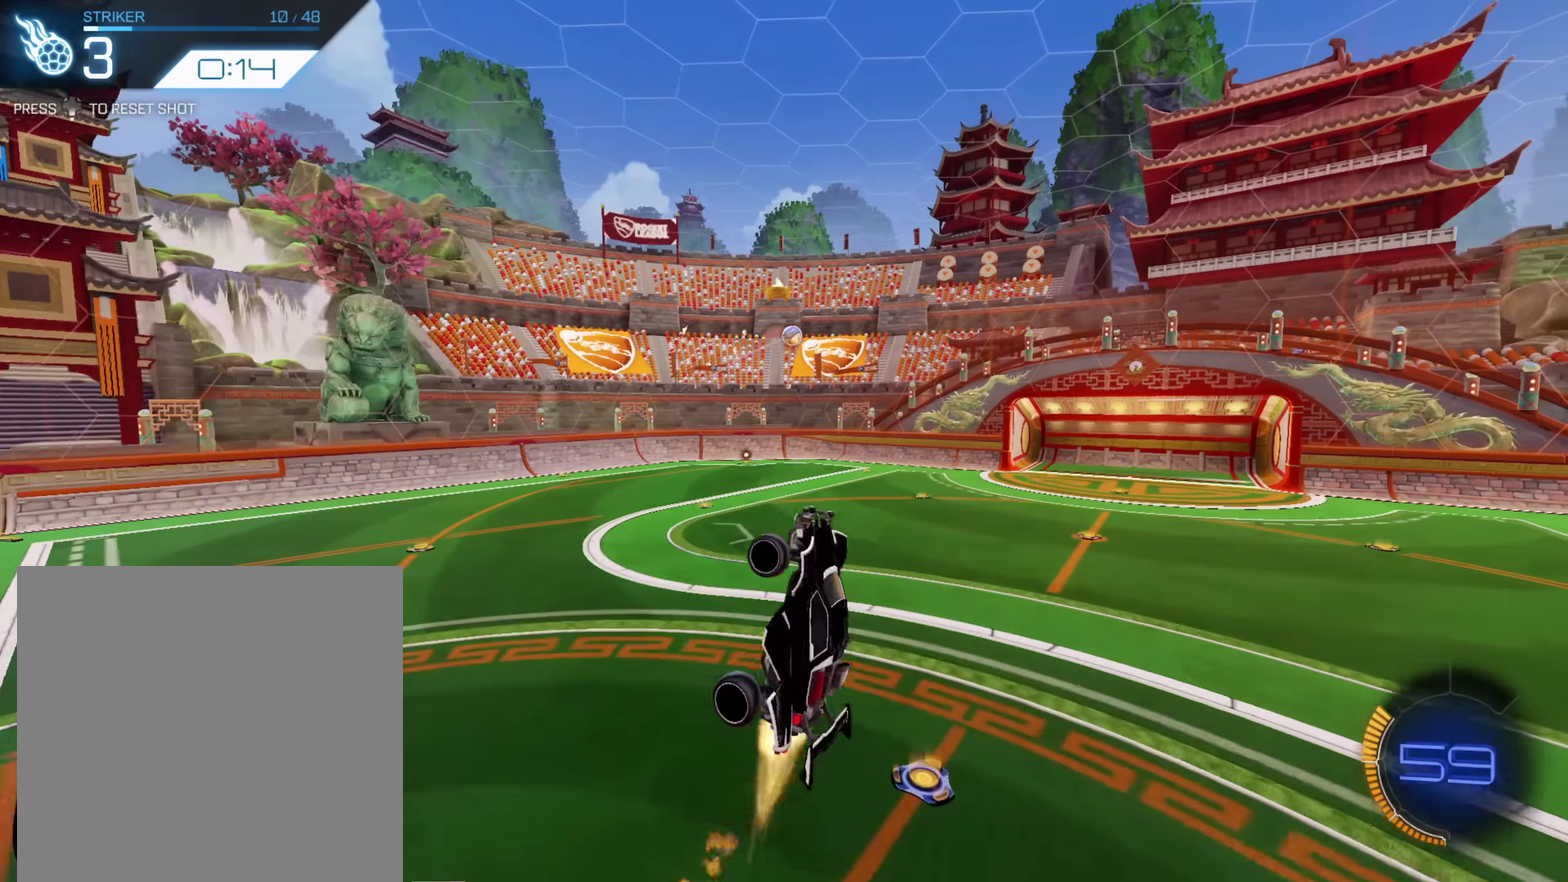
{"buttons": ["A", "L1", "R2"], "left_stick": "down-right", "right_stick": "center", "events": [[50, "L1", "down"], [83, "left_stick", "down-right"], [183, "left_stick", "right"], [467, "left_stick", "down-right"]]}
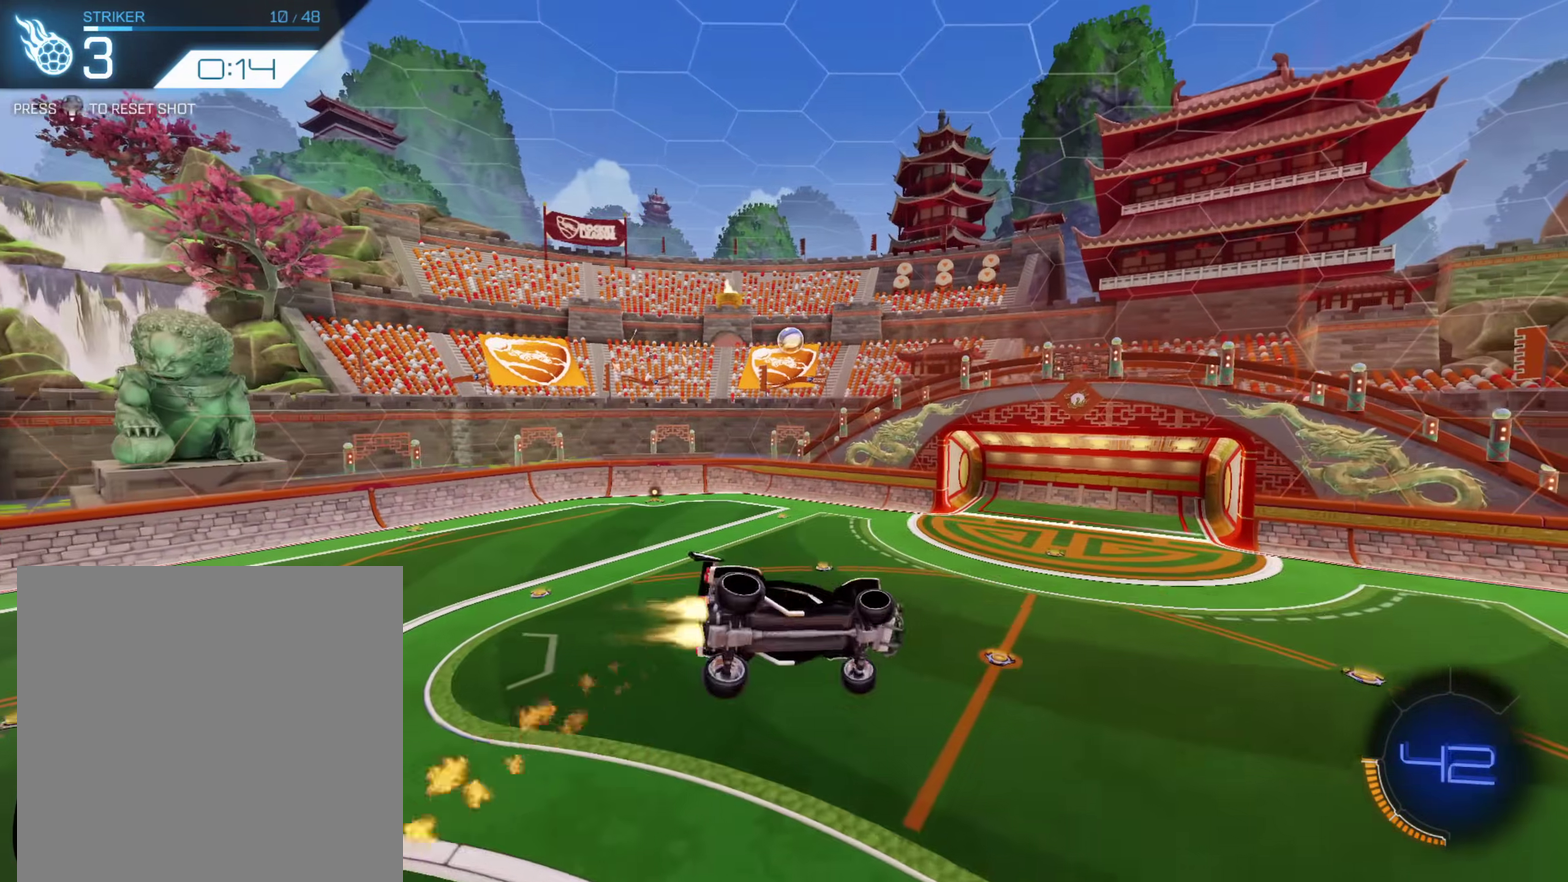
{"buttons": ["L1"], "left_stick": "right", "right_stick": "center", "events": [[67, "L1", "up"], [67, "left_stick", "down-left"], [100, "A", "up"], [233, "A", "down"], [267, "L1", "down"], [283, "left_stick", "down-right"], [333, "left_stick", "right"], [467, "R2", "up"], [500, "A", "up"]]}
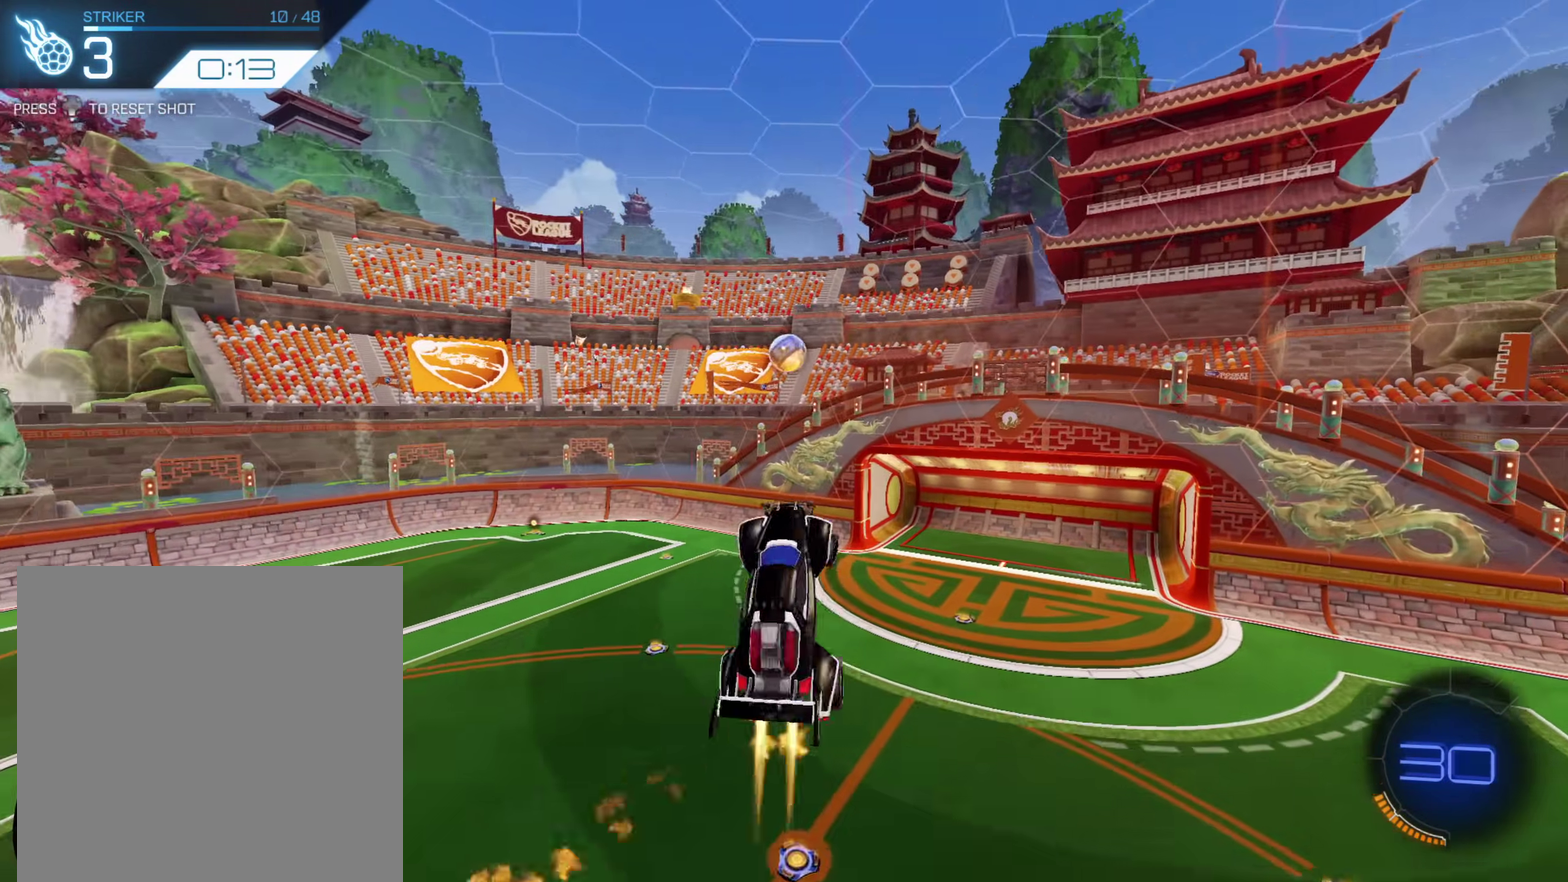
{"buttons": ["A", "R2"], "left_stick": "down", "right_stick": "center", "events": [[117, "left_stick", "down-right"], [267, "L1", "up"], [467, "A", "down"], [467, "R2", "down"], [467, "left_stick", "down"]]}
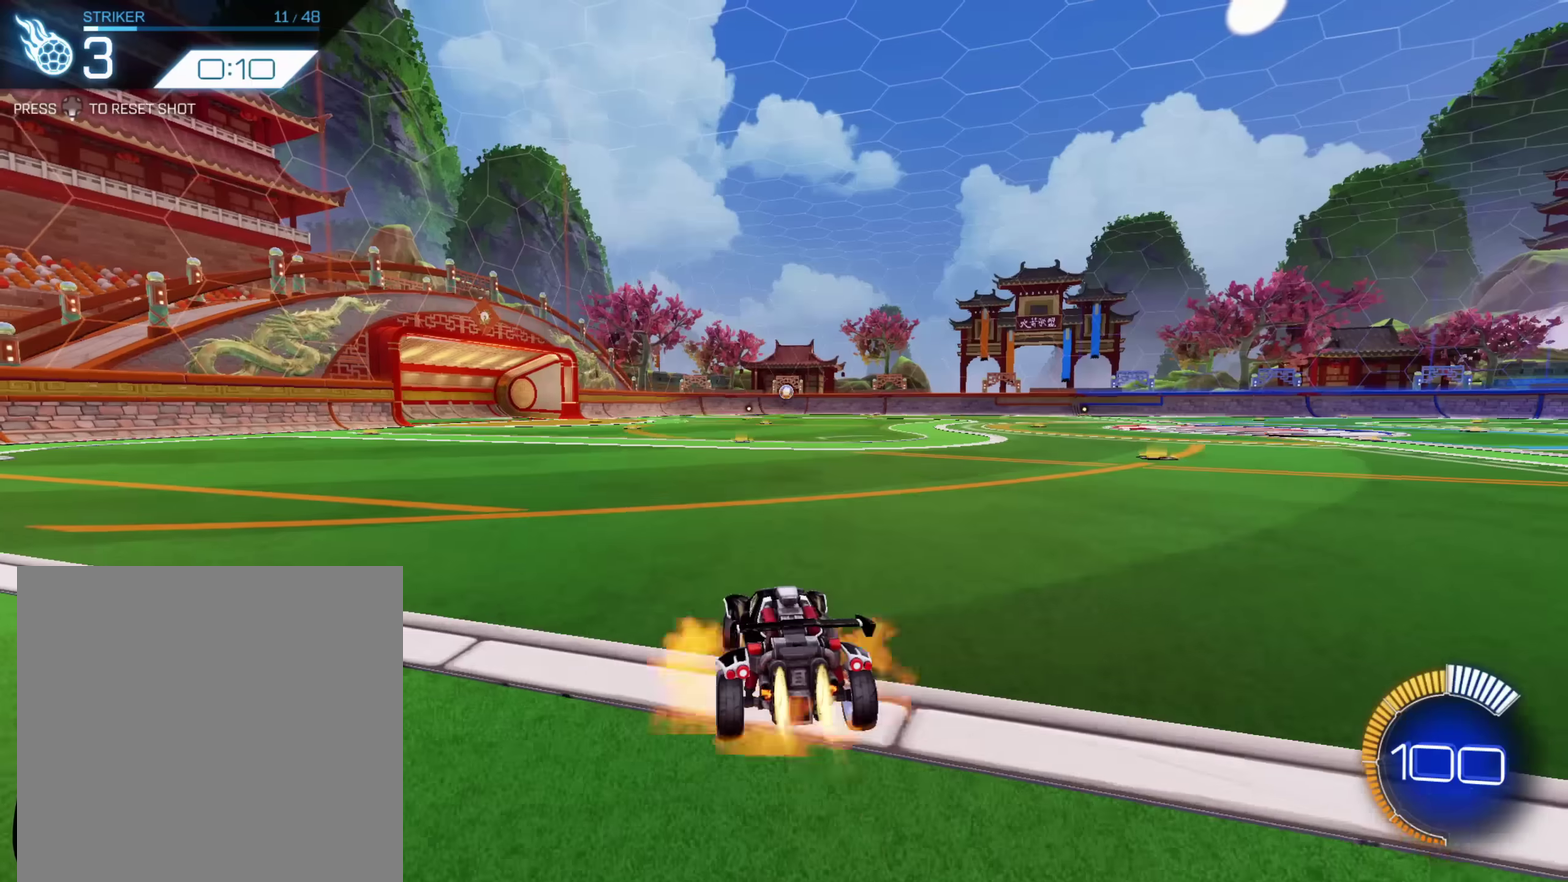
{"buttons": ["A", "R2"], "left_stick": "down-left", "right_stick": "center", "events": [[67, "left_stick", "down-left"], [167, "left_stick", "center"], [250, "left_stick", "down-left"]]}
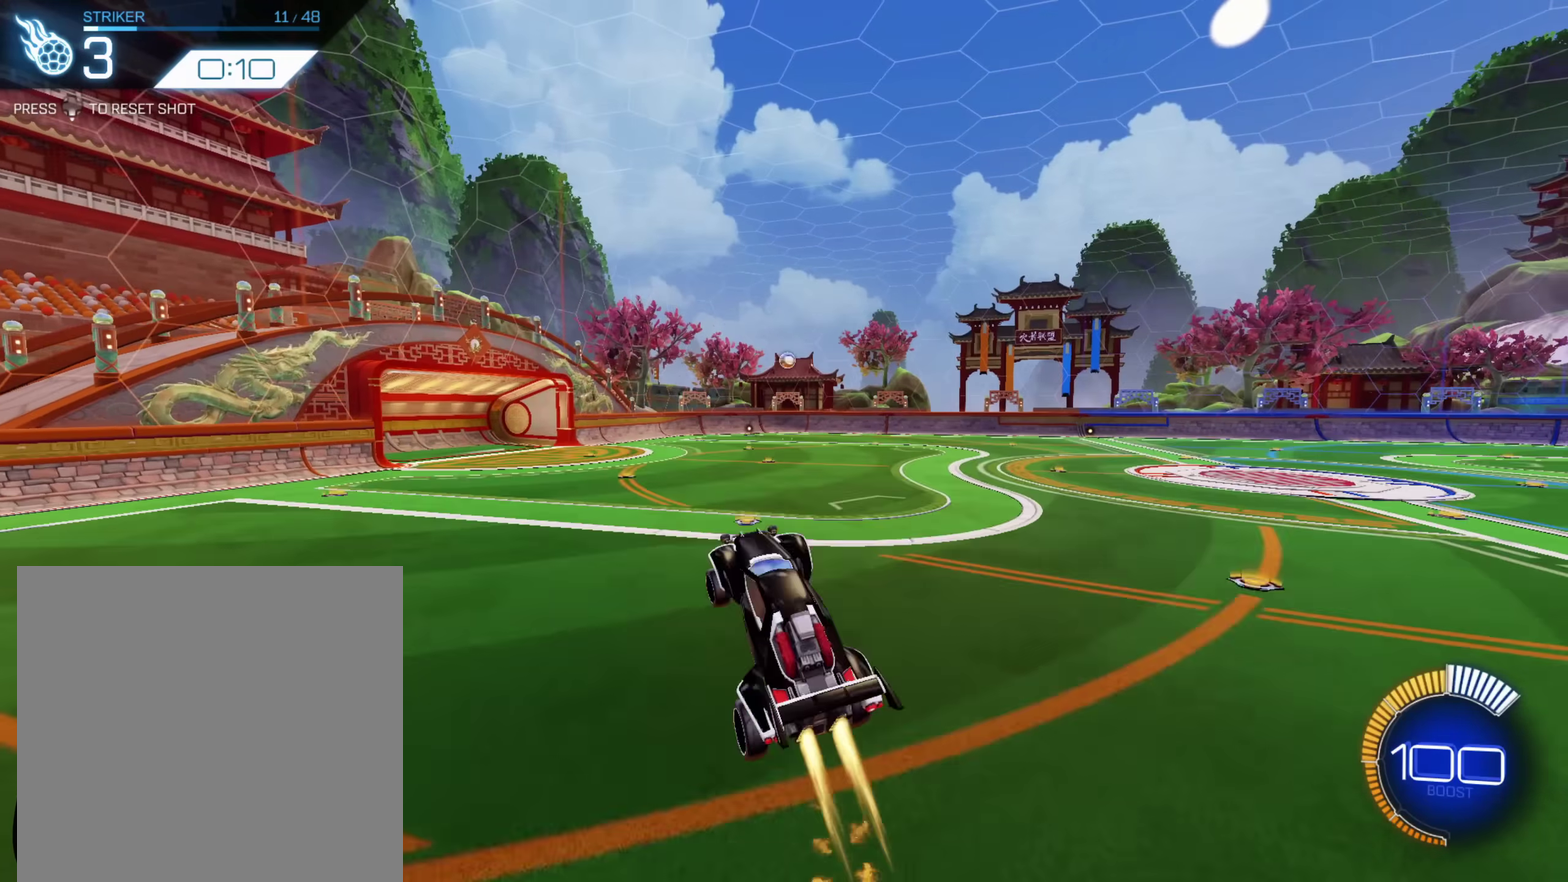
{"buttons": ["A", "L1", "R2"], "left_stick": "down-right", "right_stick": "center", "events": [[33, "left_stick", "down"], [83, "L1", "down"], [100, "left_stick", "down-right"]]}
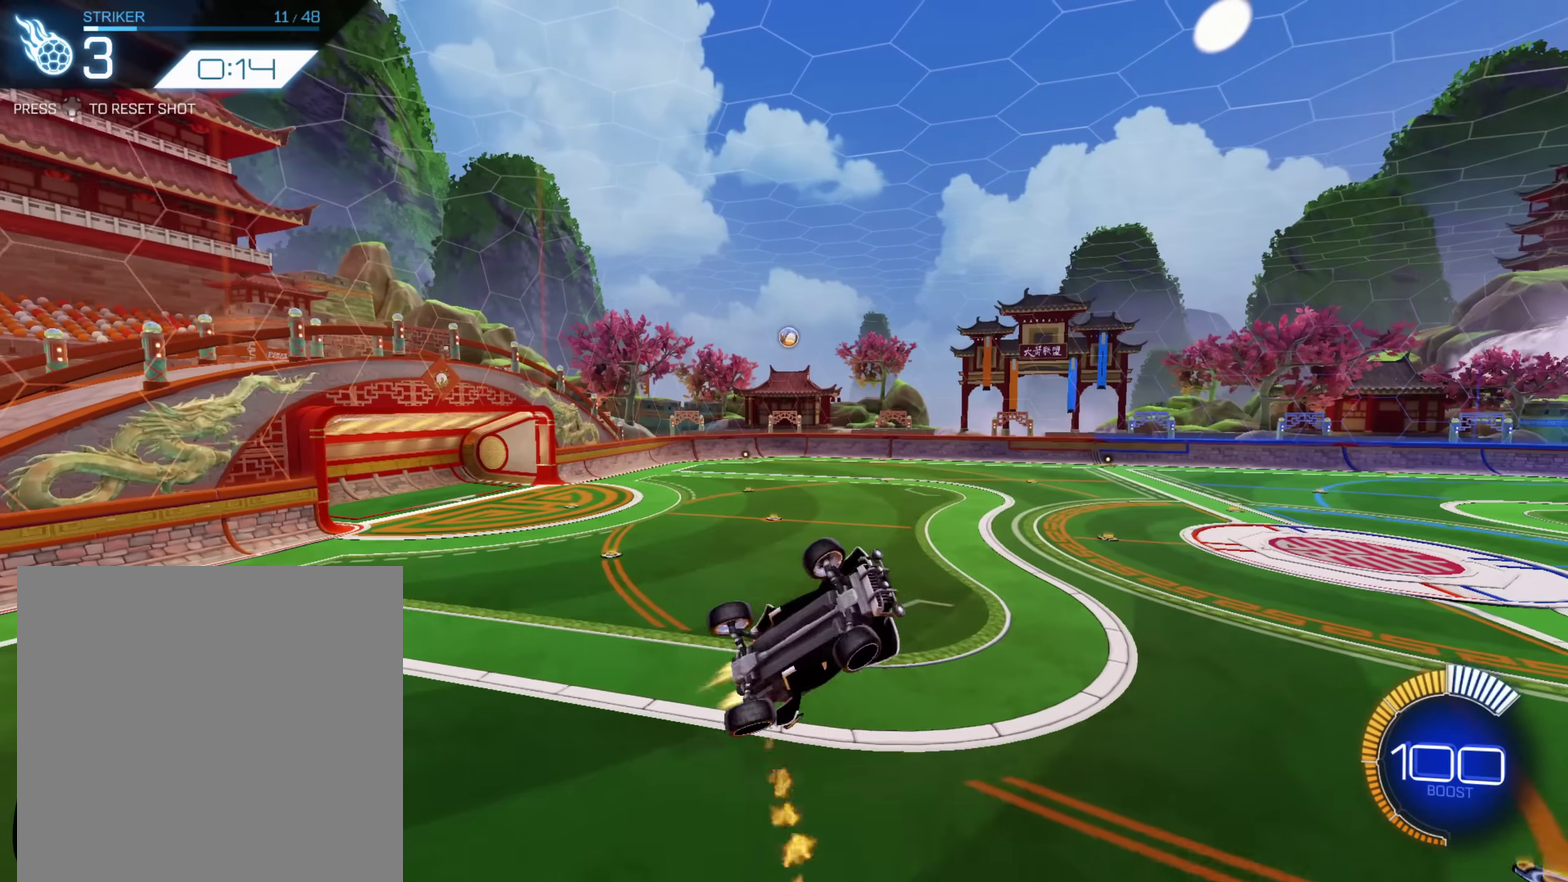
{"buttons": ["A", "L1", "R2"], "left_stick": "down-right", "right_stick": "center", "events": [[183, "L1", "up"], [200, "left_stick", "down-left"], [267, "A", "up"], [267, "left_stick", "left"], [400, "A", "down"], [400, "L1", "down"], [400, "left_stick", "down-right"]]}
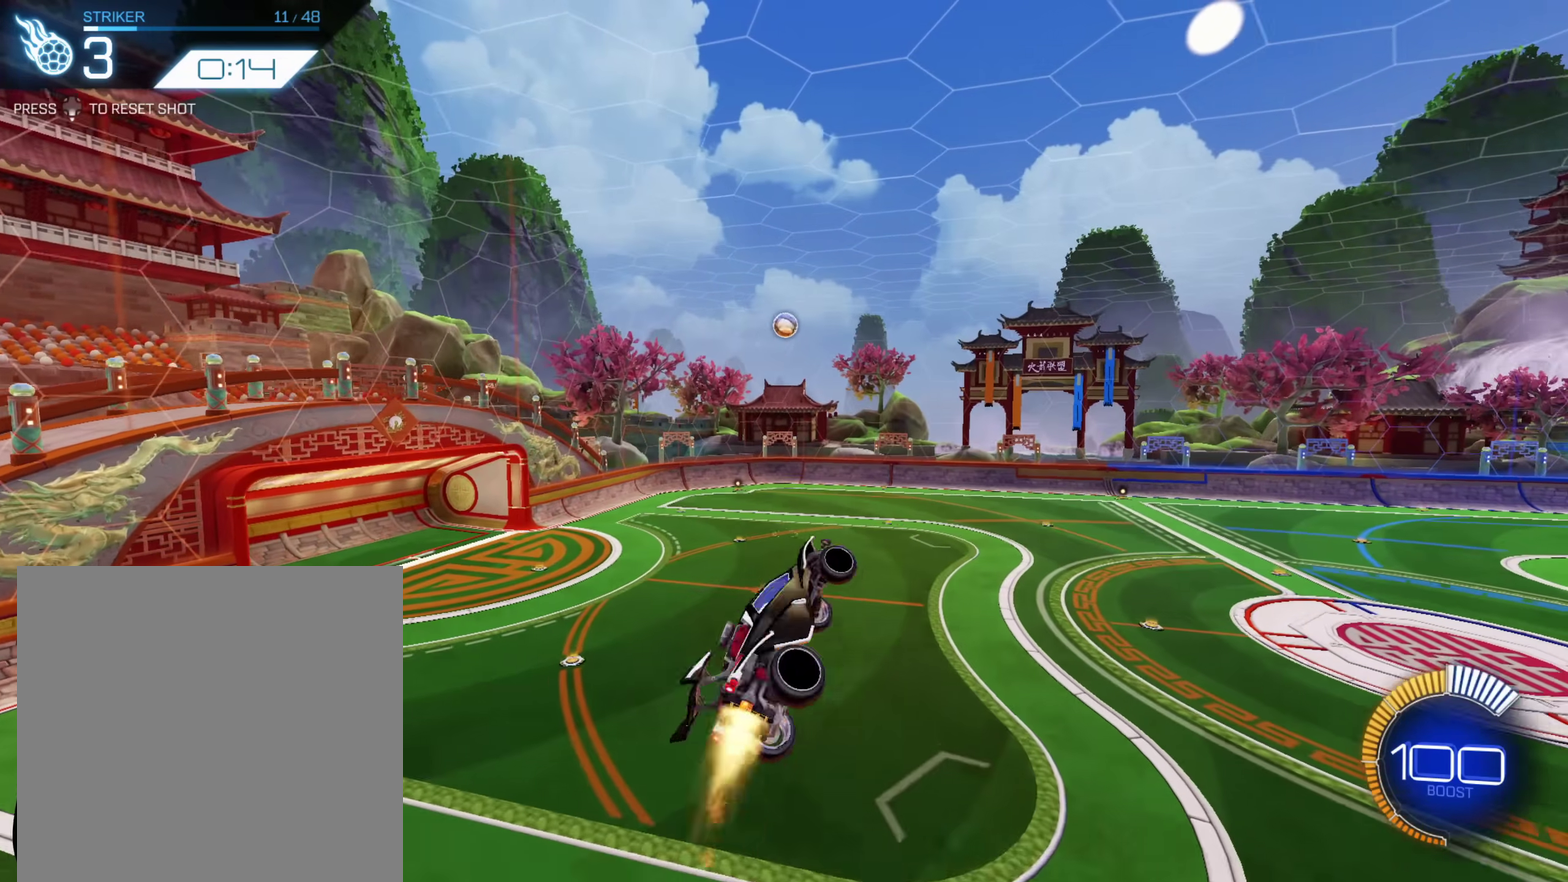
{"buttons": ["A", "L1", "R2"], "left_stick": "down-right", "right_stick": "center", "events": []}
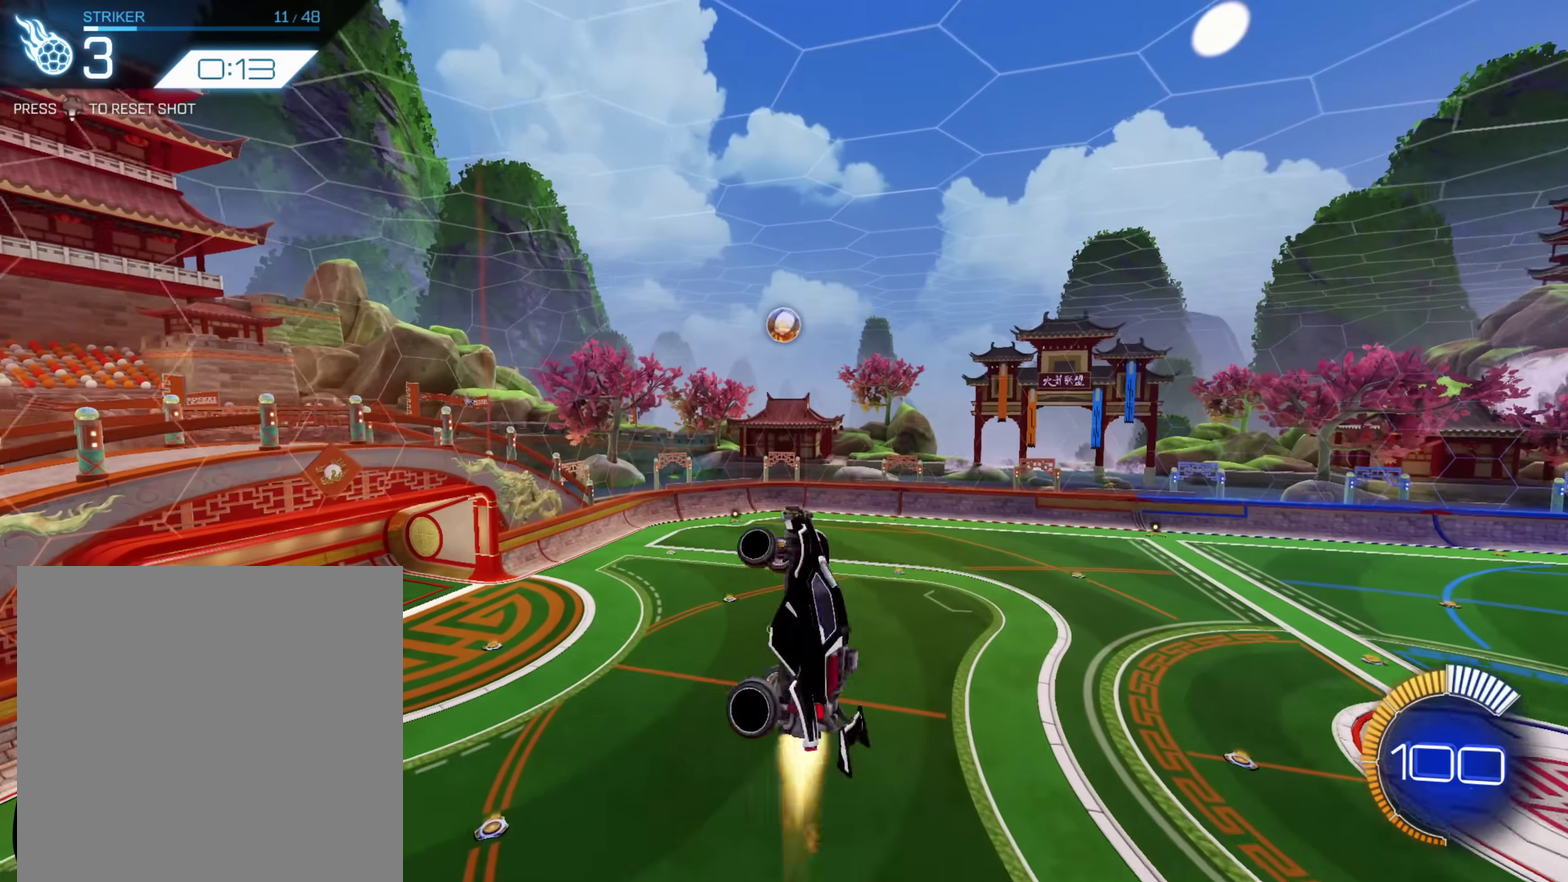
{"buttons": ["A"], "left_stick": "down-right", "right_stick": "center", "events": [[33, "A", "up"], [33, "R2", "up"], [167, "L1", "up"], [267, "L1", "down"], [350, "left_stick", "right"], [417, "A", "down"], [417, "left_stick", "down-right"], [483, "L1", "up"]]}
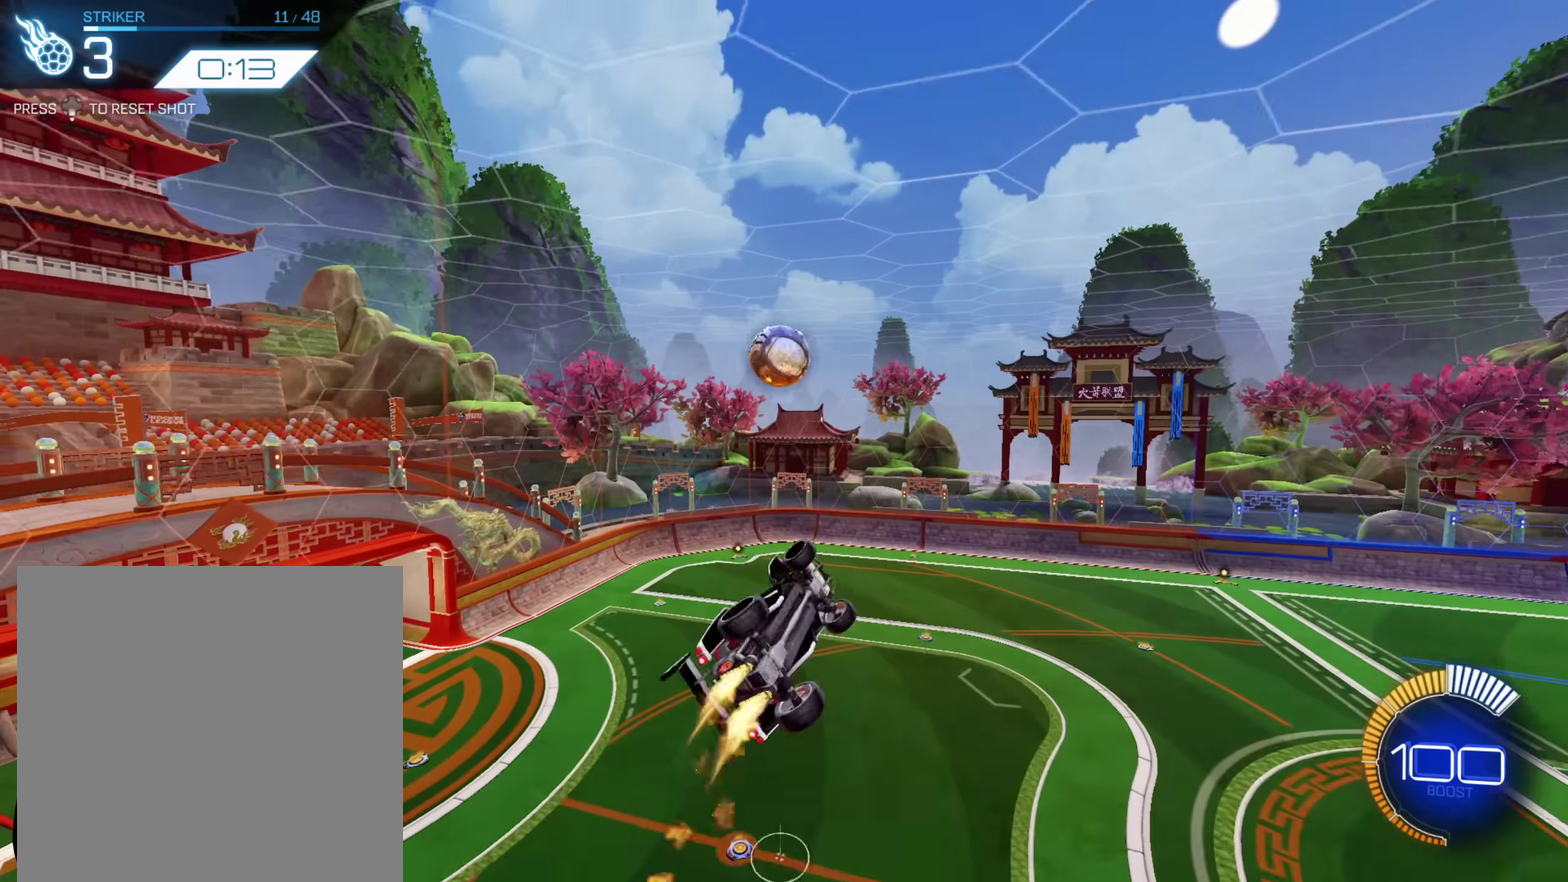
{"buttons": ["L1"], "left_stick": "right", "right_stick": "center", "events": [[33, "A", "up"], [117, "L1", "down"], [117, "left_stick", "right"]]}
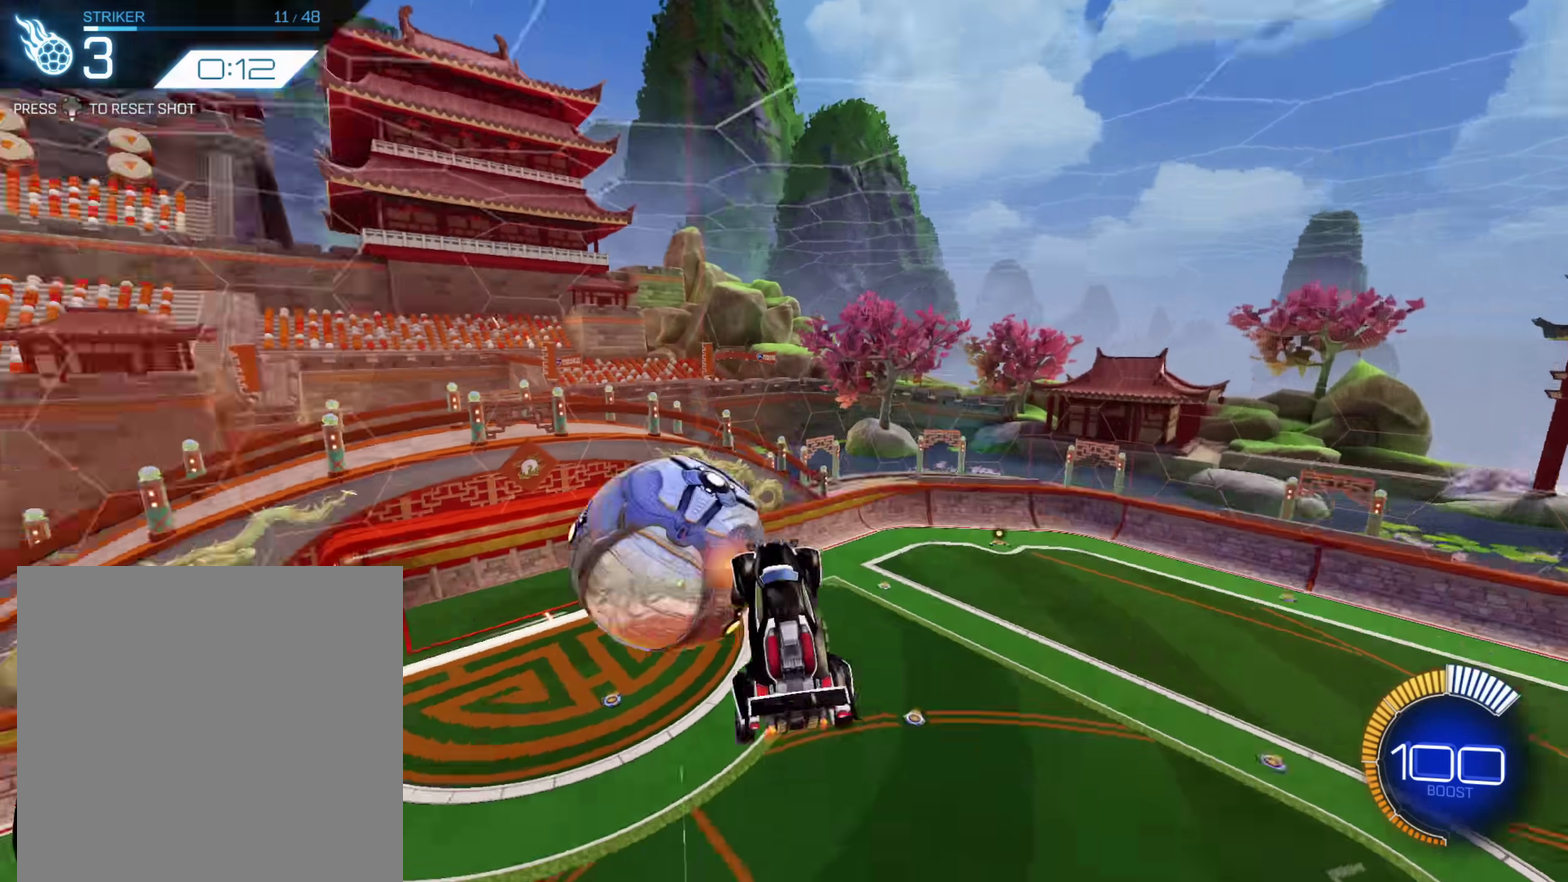
{"buttons": ["L1"], "left_stick": "down-right", "right_stick": "center", "events": [[350, "left_stick", "down-right"]]}
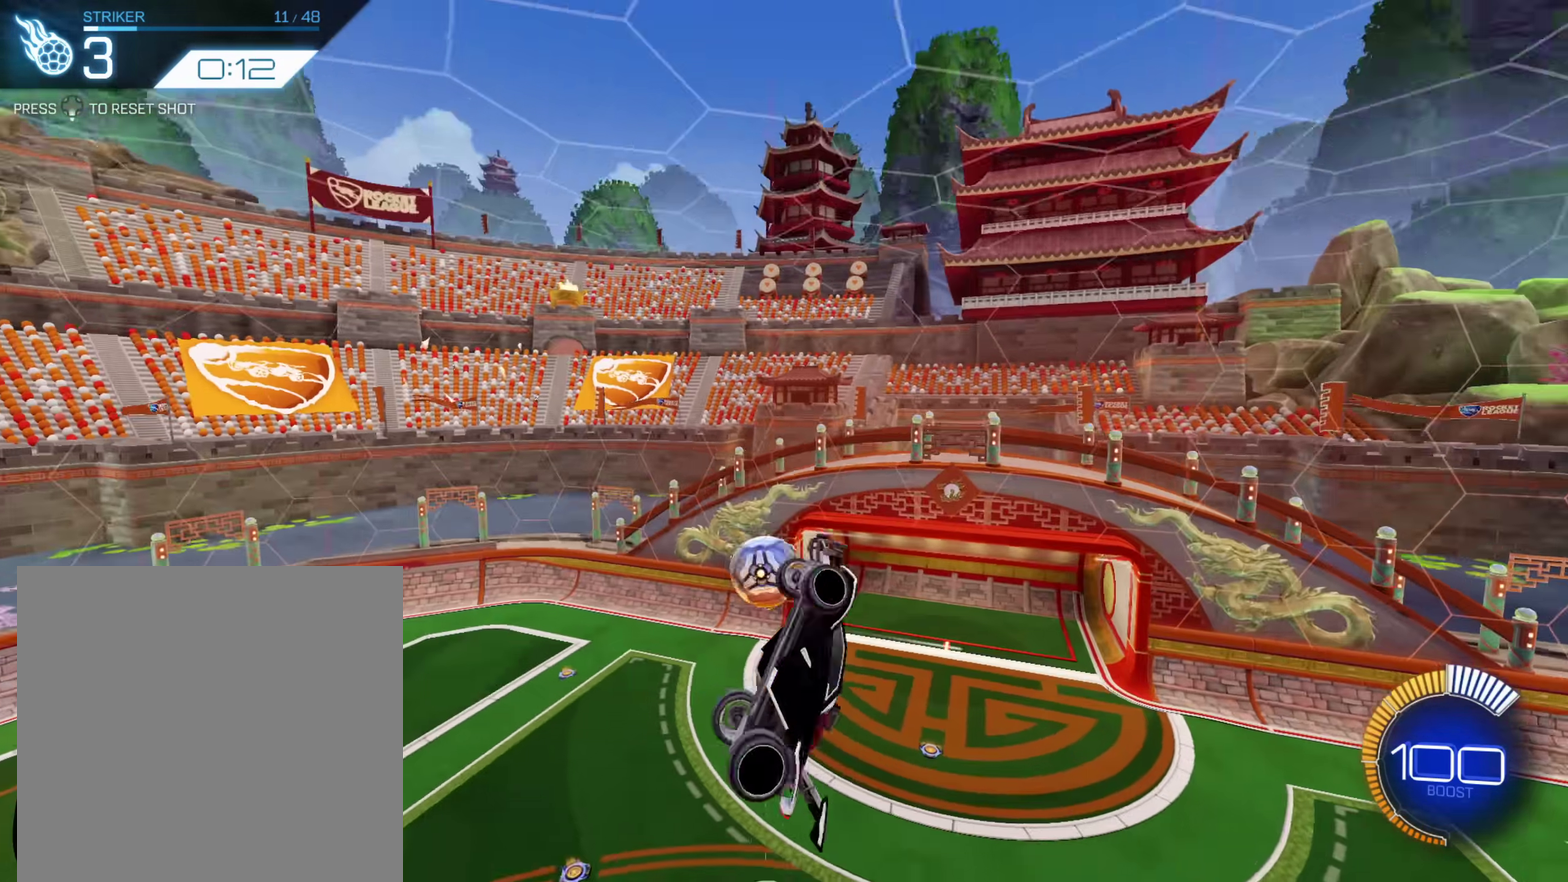
{"buttons": [], "left_stick": "up-right", "right_stick": "center", "events": [[300, "left_stick", "right"], [350, "left_stick", "up-right"], [450, "L1", "up"]]}
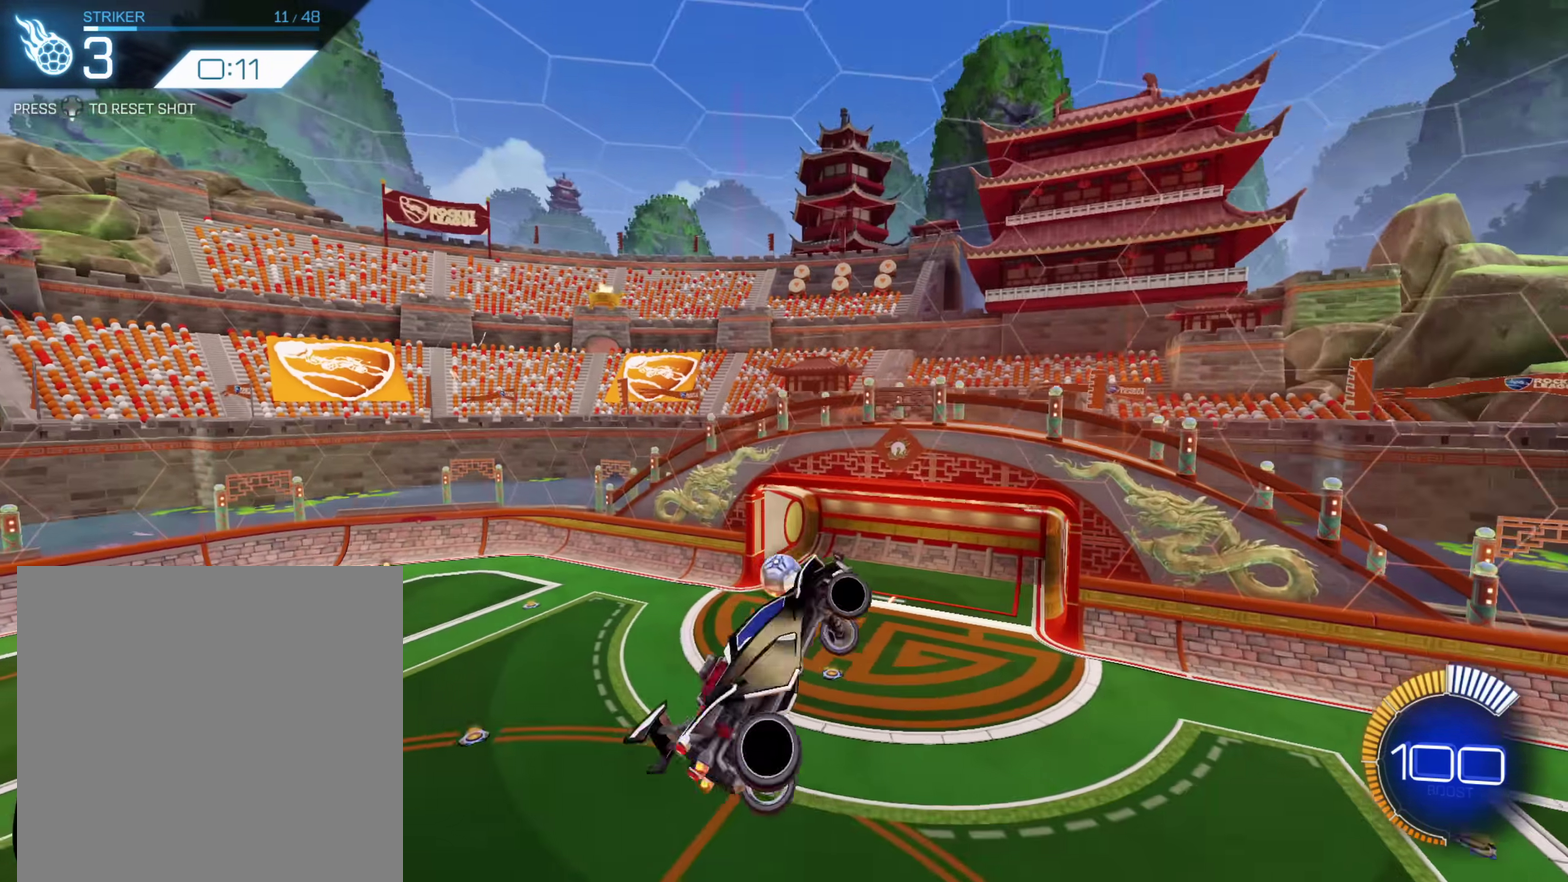
{"buttons": ["L1", "R2"], "left_stick": "center", "right_stick": "center", "events": [[283, "R2", "down"], [333, "left_stick", "center"], [467, "L1", "down"]]}
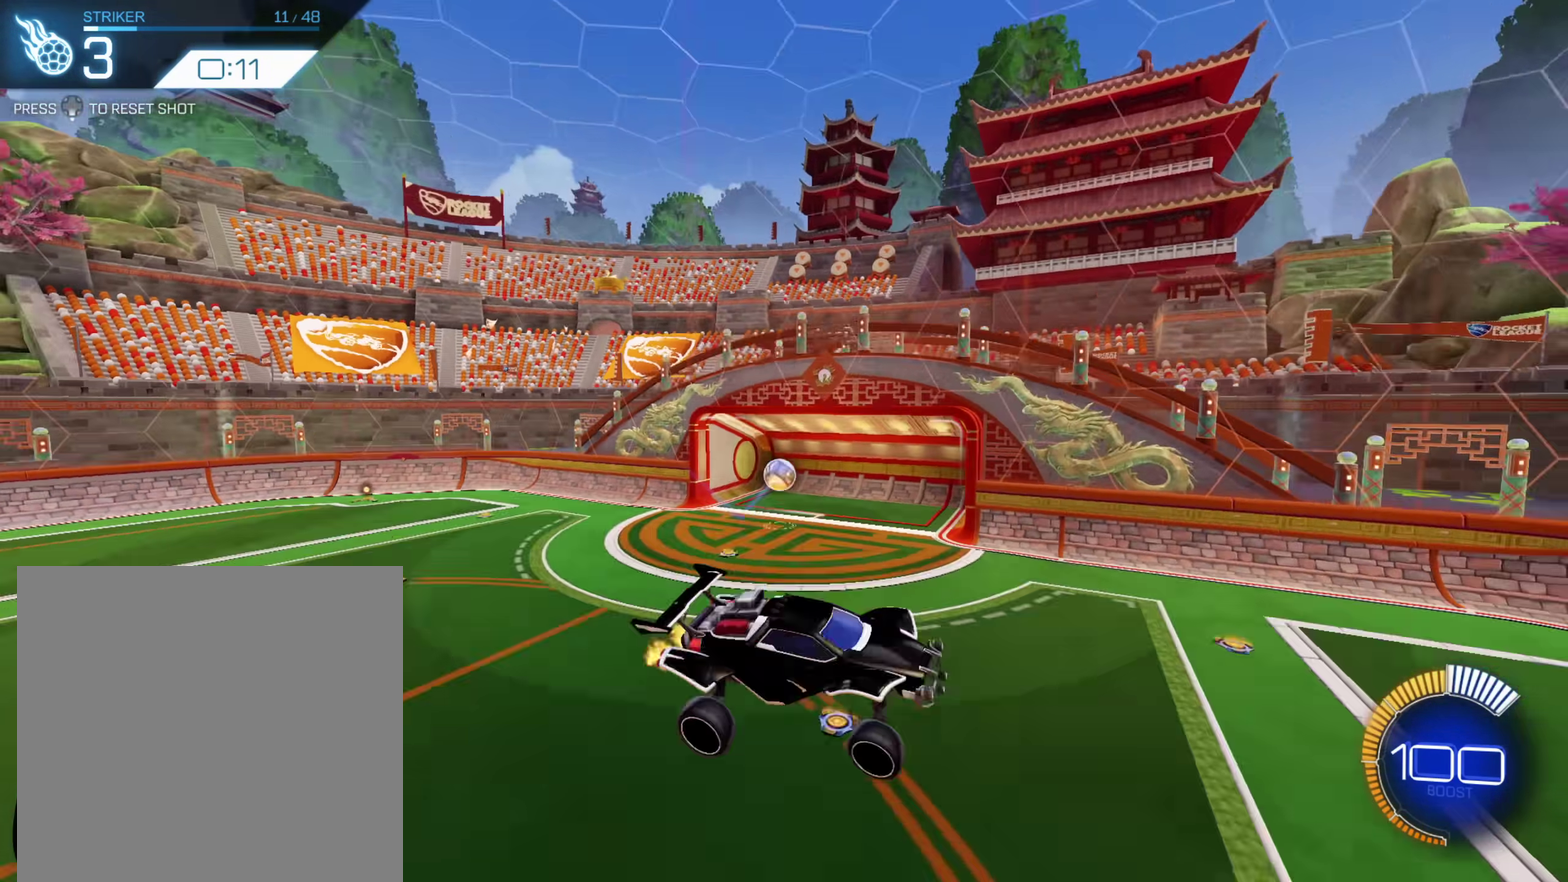
{"buttons": ["A", "R2"], "left_stick": "right", "right_stick": "center", "events": [[67, "L1", "up"], [117, "Y", "down"], [250, "Y", "up"], [400, "left_stick", "right"], [483, "A", "down"]]}
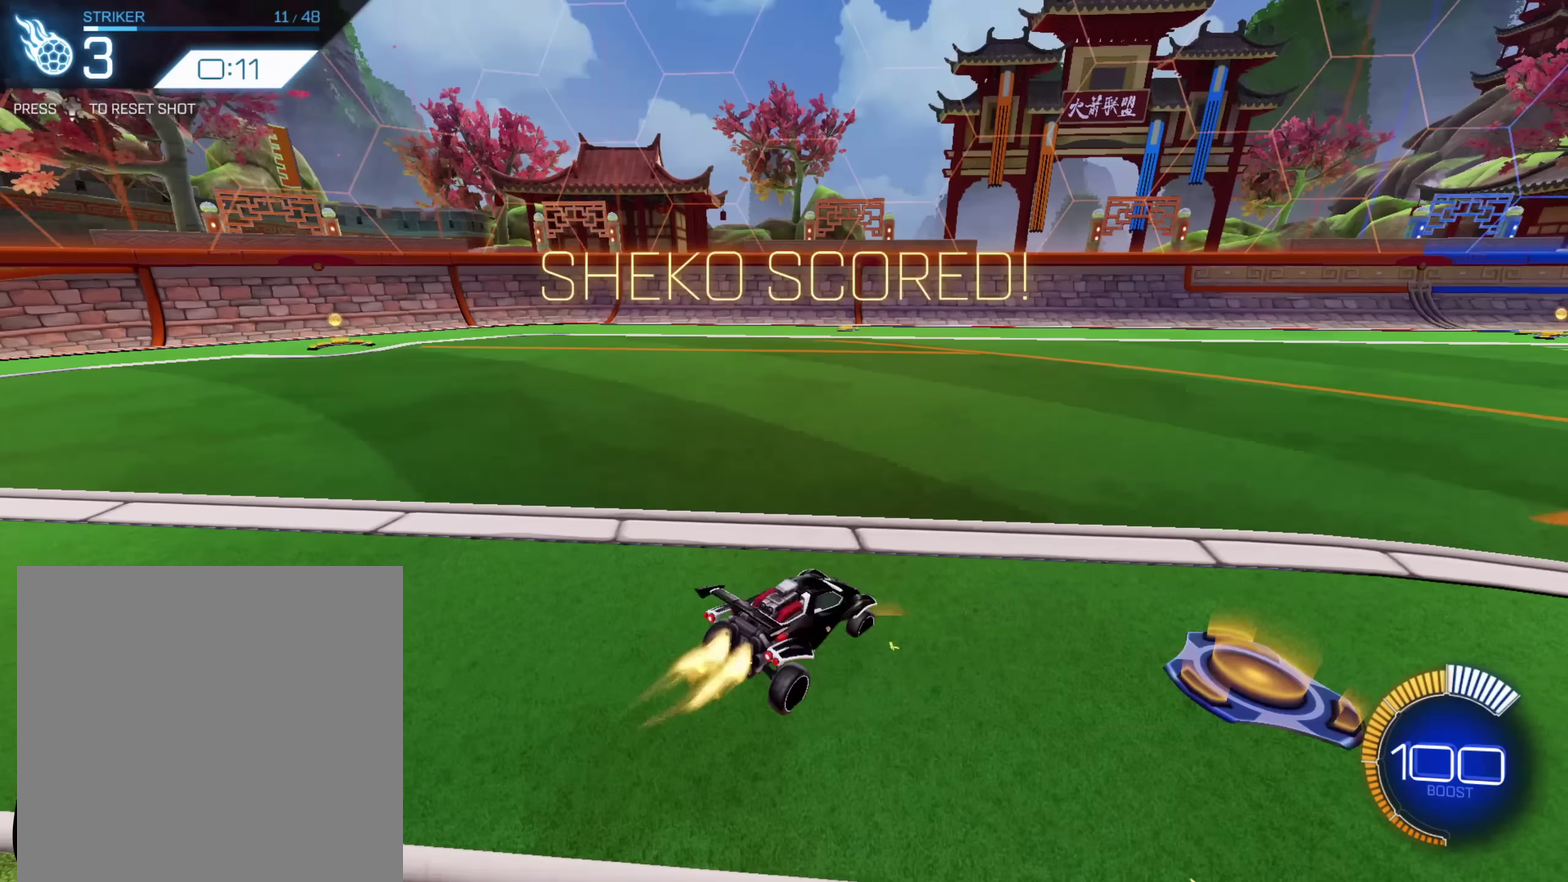
{"buttons": ["A", "R2"], "left_stick": "center", "right_stick": "center", "events": [[317, "left_stick", "center"]]}
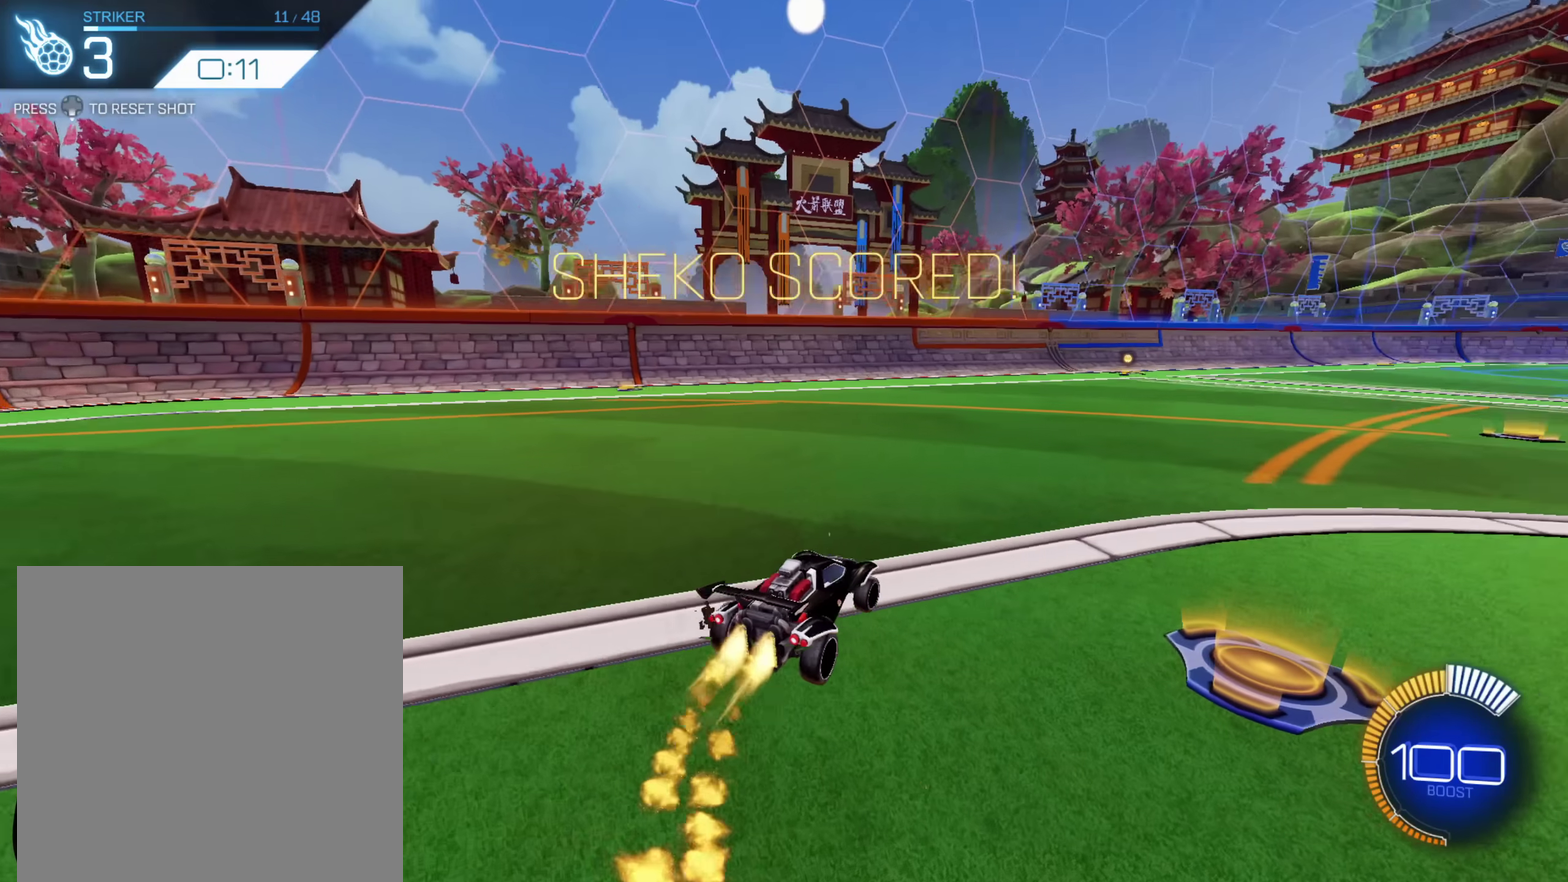
{"buttons": ["A", "R2"], "left_stick": "up-right", "right_stick": "center", "events": [[150, "left_stick", "right"], [267, "left_stick", "center"], [367, "left_stick", "right"], [483, "left_stick", "up-right"]]}
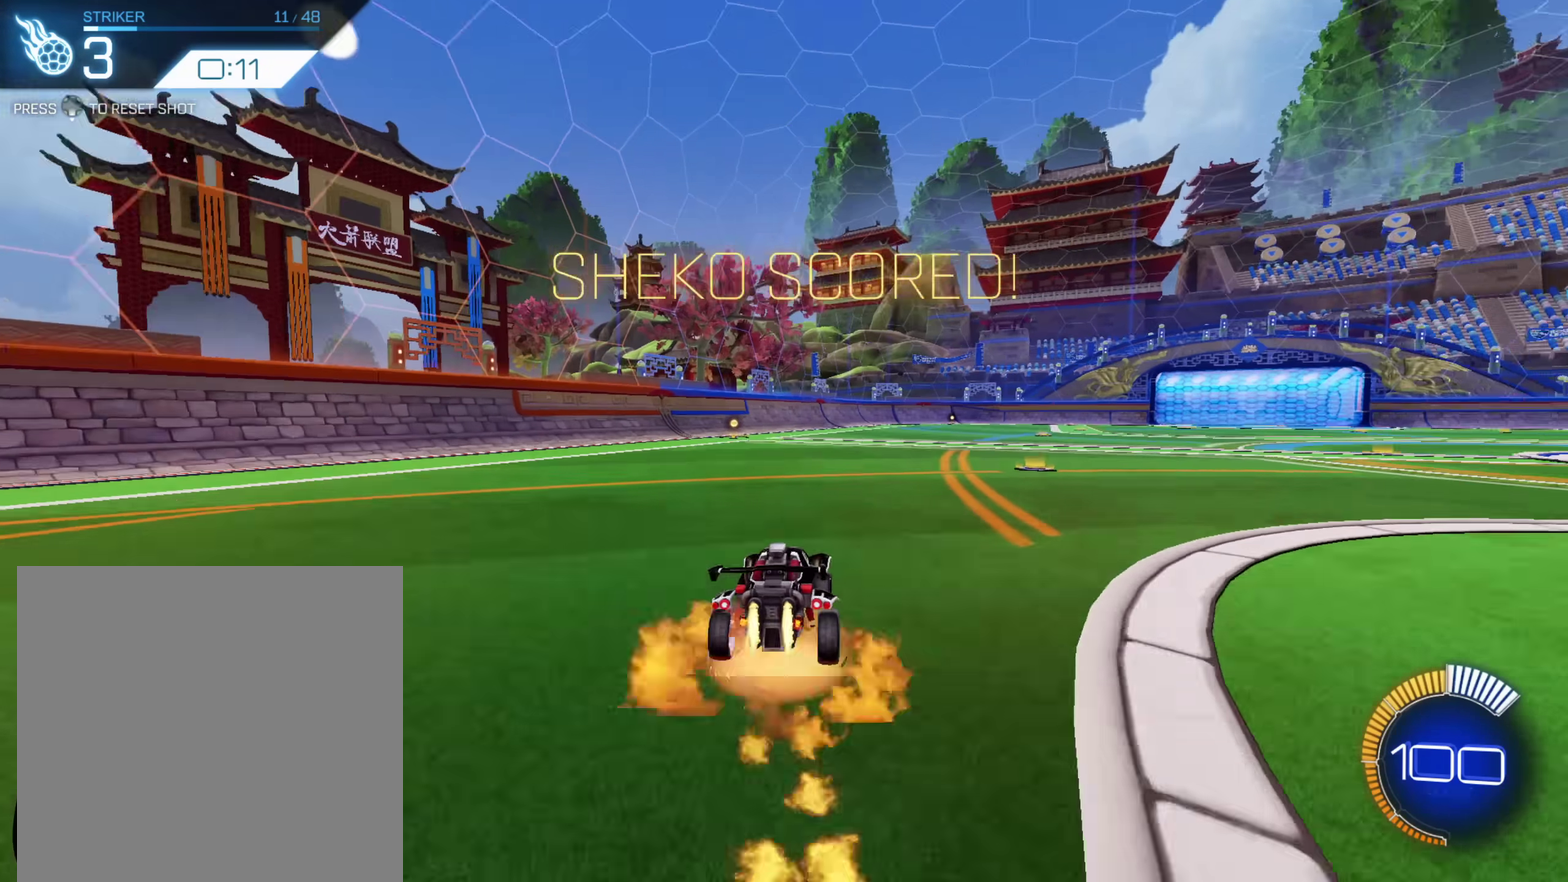
{"buttons": ["A", "R2"], "left_stick": "center", "right_stick": "center", "events": [[33, "L1", "down"], [67, "left_stick", "up-left"], [183, "left_stick", "left"], [267, "L1", "up"], [283, "left_stick", "down"], [450, "left_stick", "center"]]}
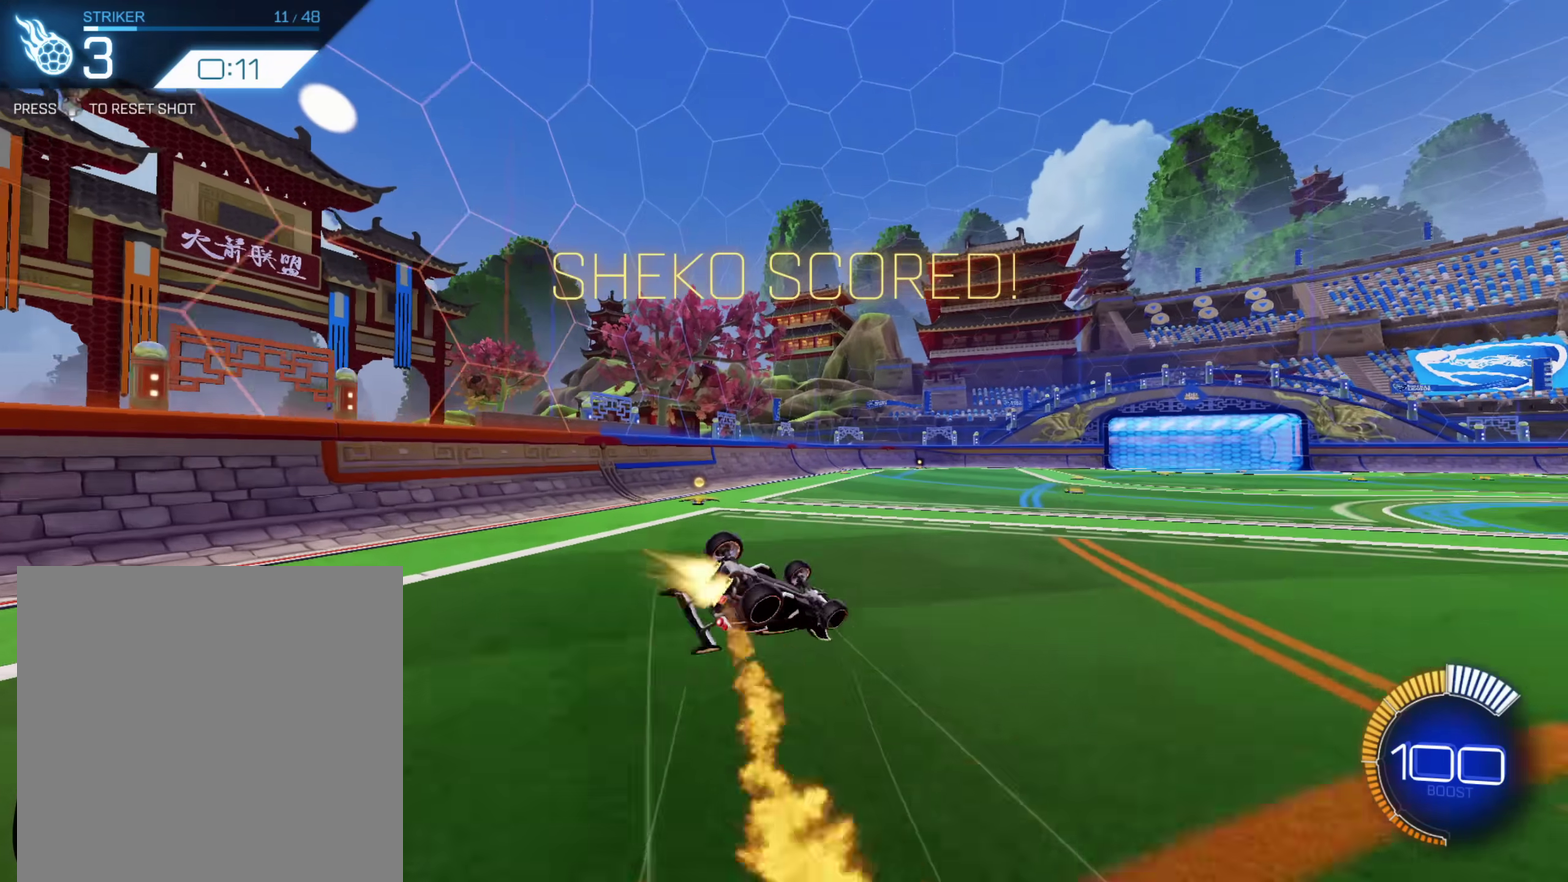
{"buttons": [], "left_stick": "center", "right_stick": "center", "events": [[17, "A", "up"], [17, "left_stick", "left"], [67, "L1", "down"], [350, "L1", "up"], [383, "left_stick", "center"], [450, "R2", "up"]]}
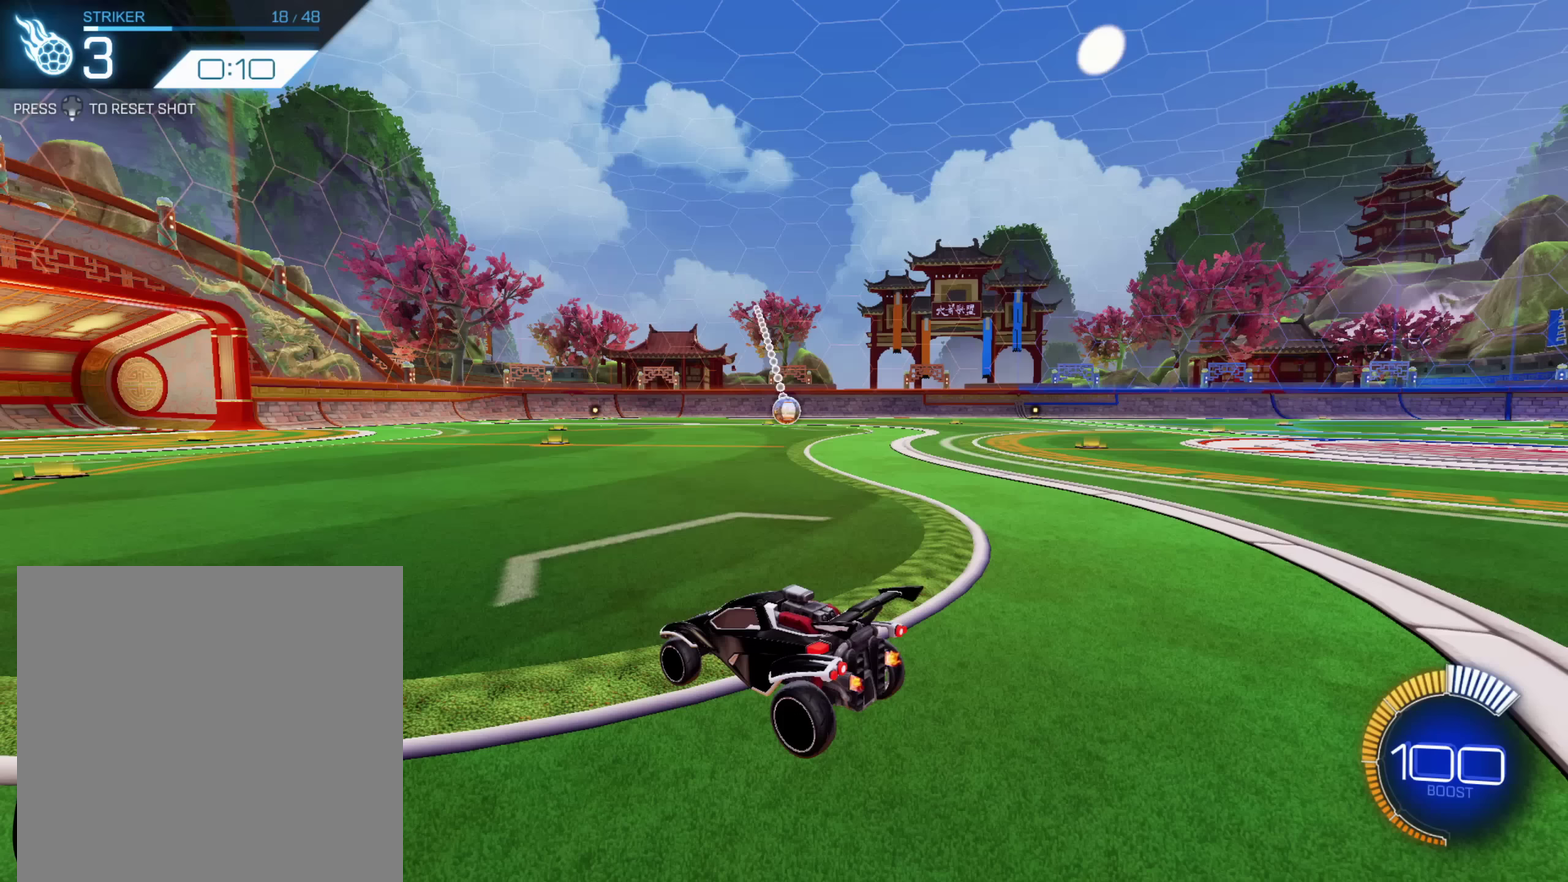
{"buttons": [], "left_stick": "center", "right_stick": "center", "events": []}
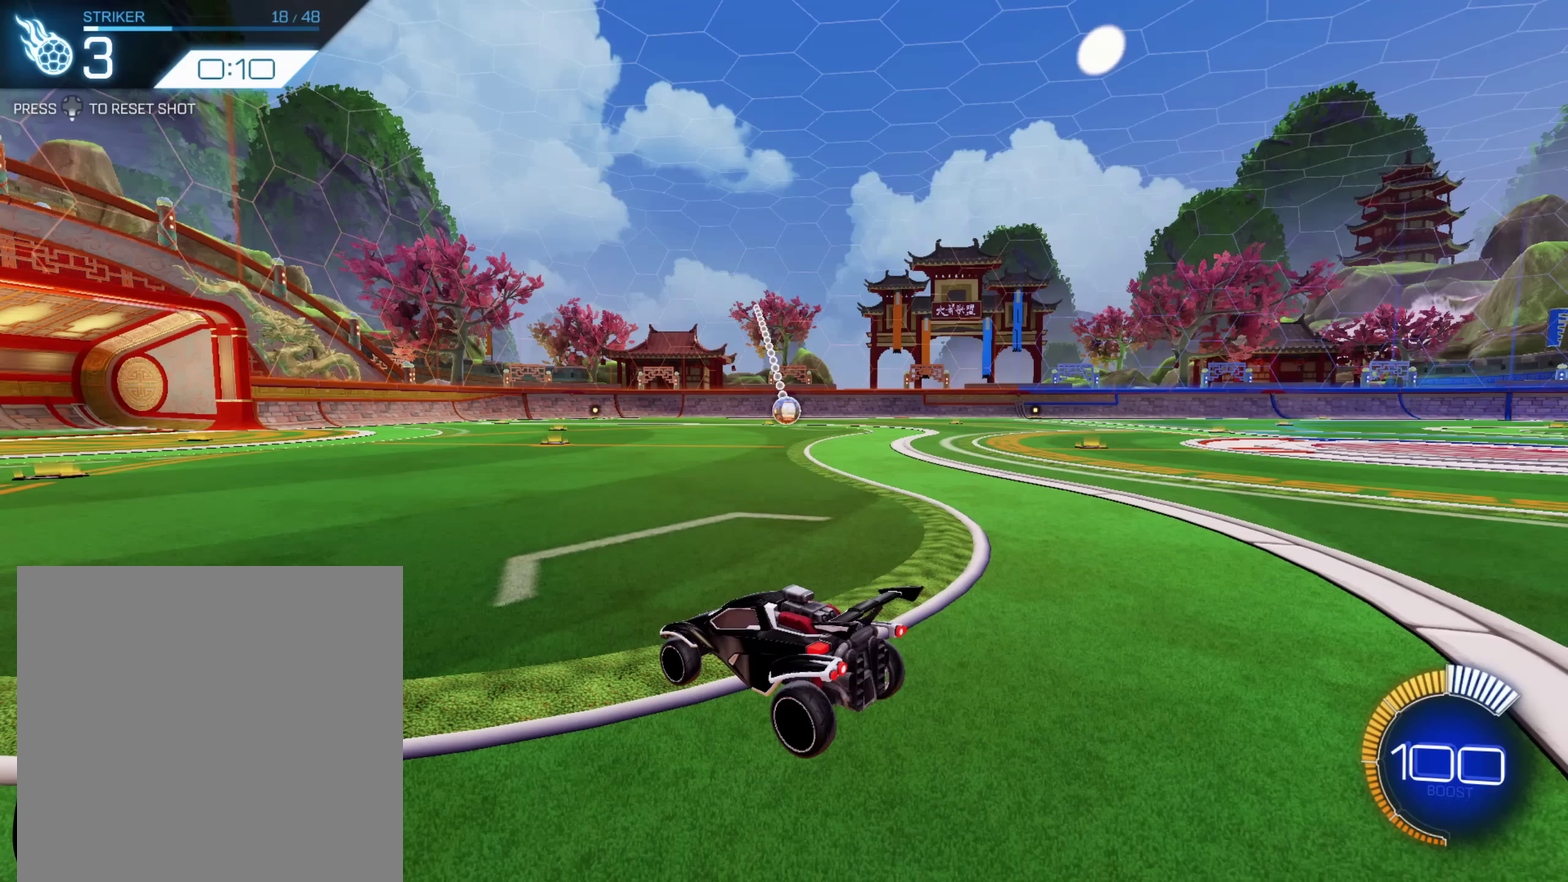
{"buttons": [], "left_stick": "center", "right_stick": "center", "events": []}
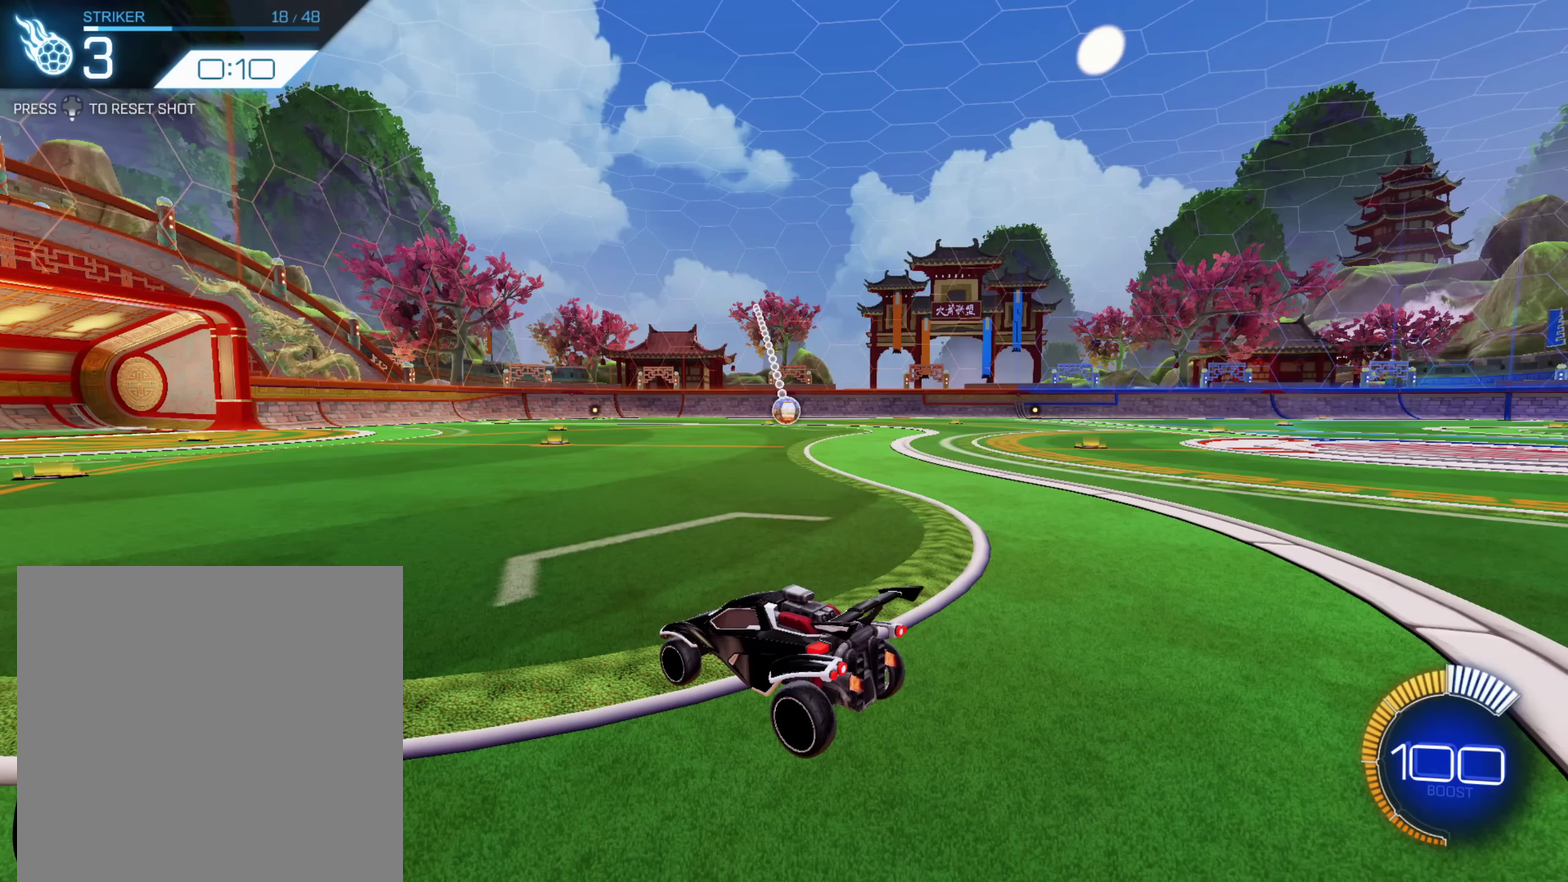
{"buttons": [], "left_stick": "center", "right_stick": "center", "events": []}
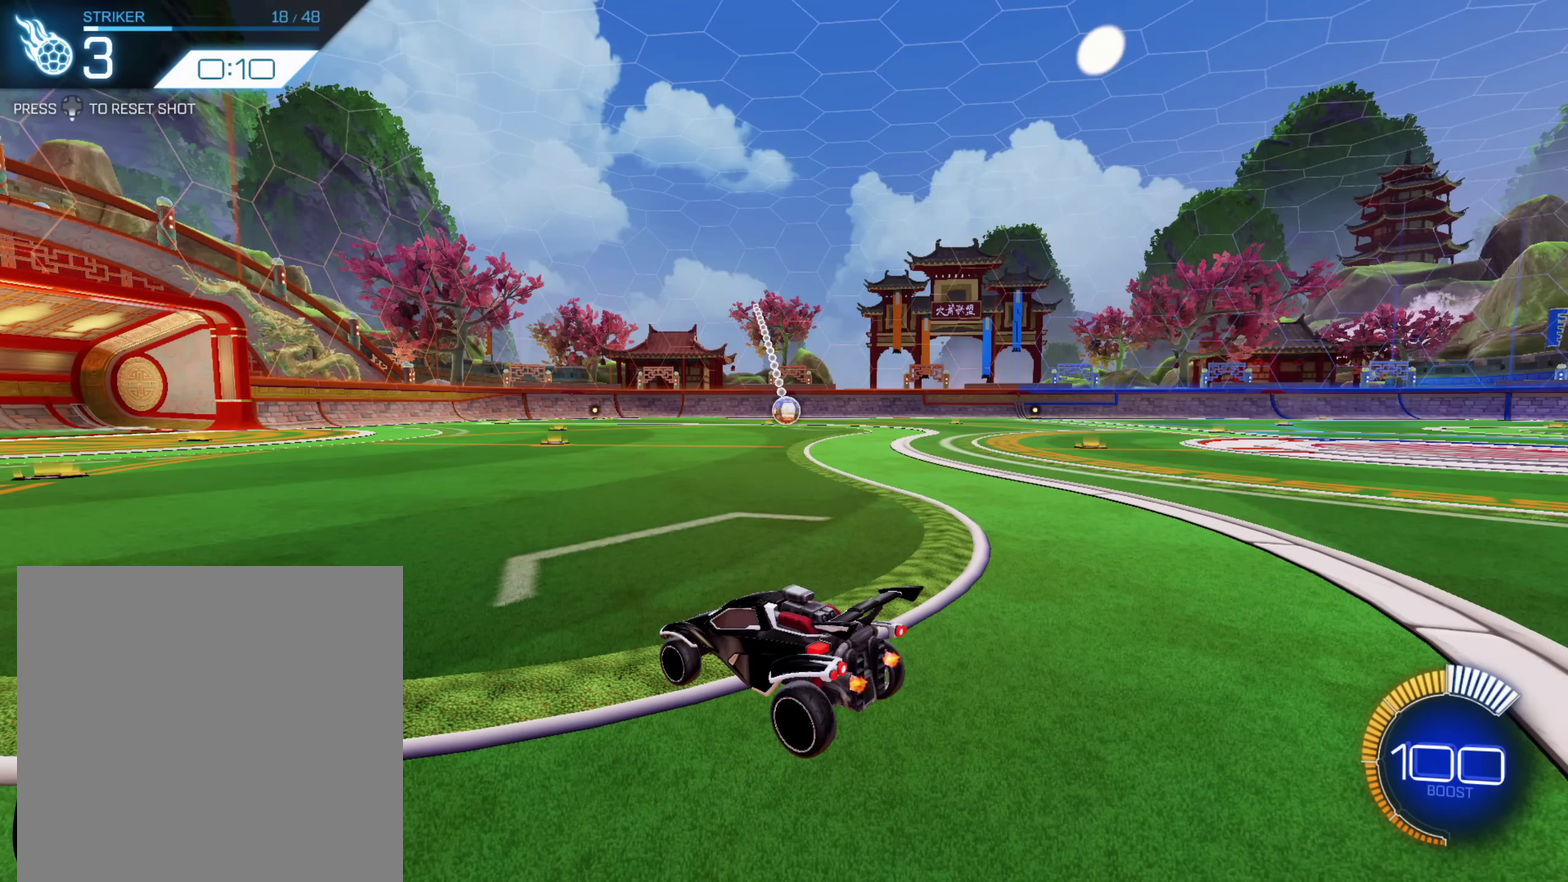
{"buttons": [], "left_stick": "center", "right_stick": "center", "events": []}
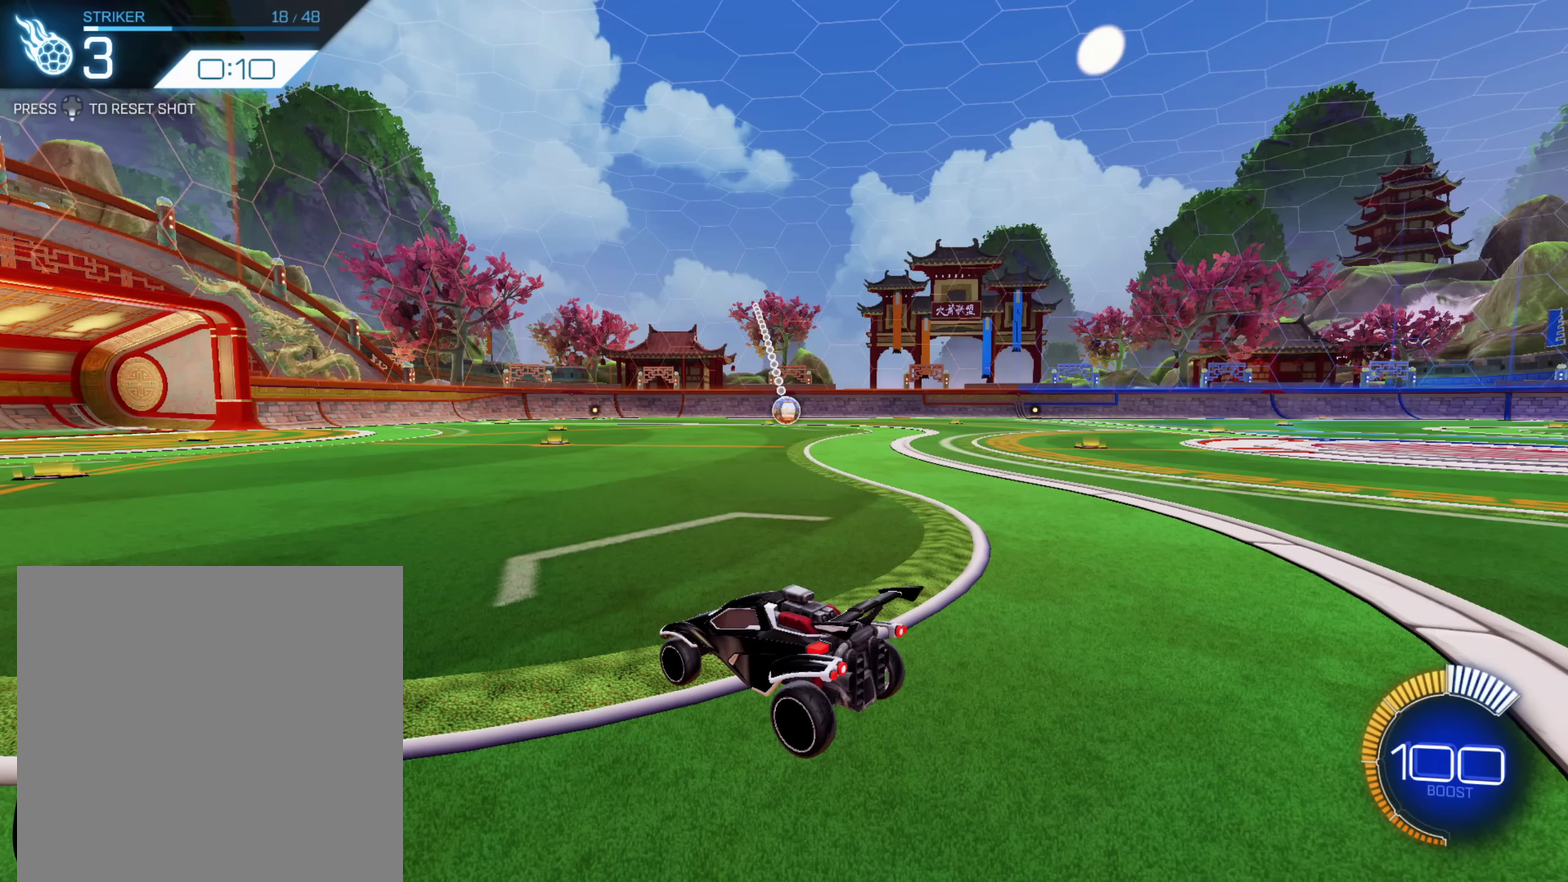
{"buttons": [], "left_stick": "center", "right_stick": "center", "events": []}
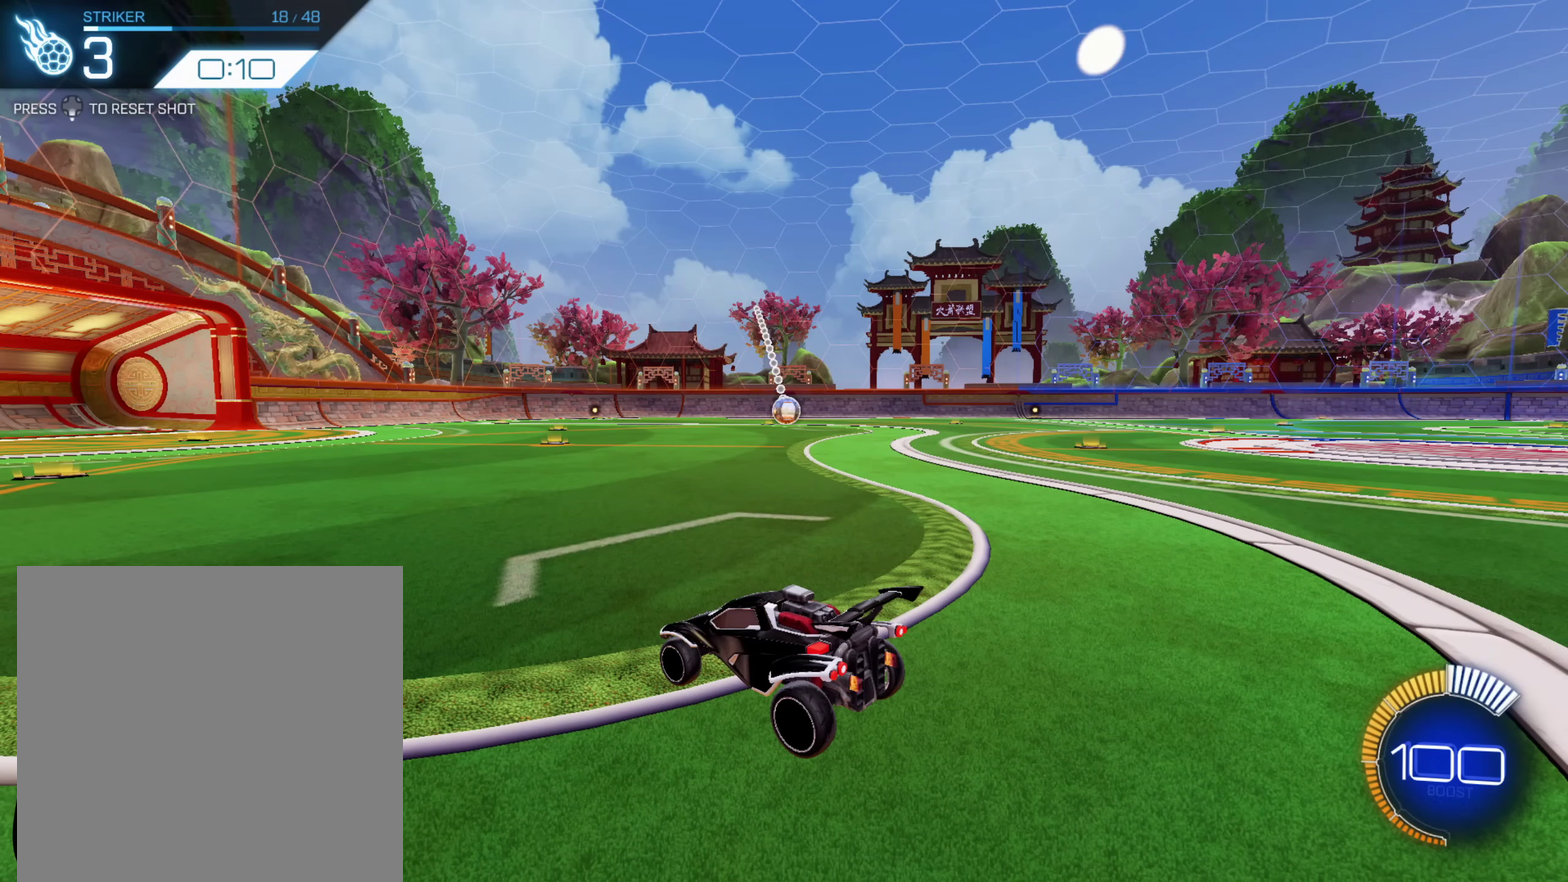
{"buttons": [], "left_stick": "center", "right_stick": "center", "events": []}
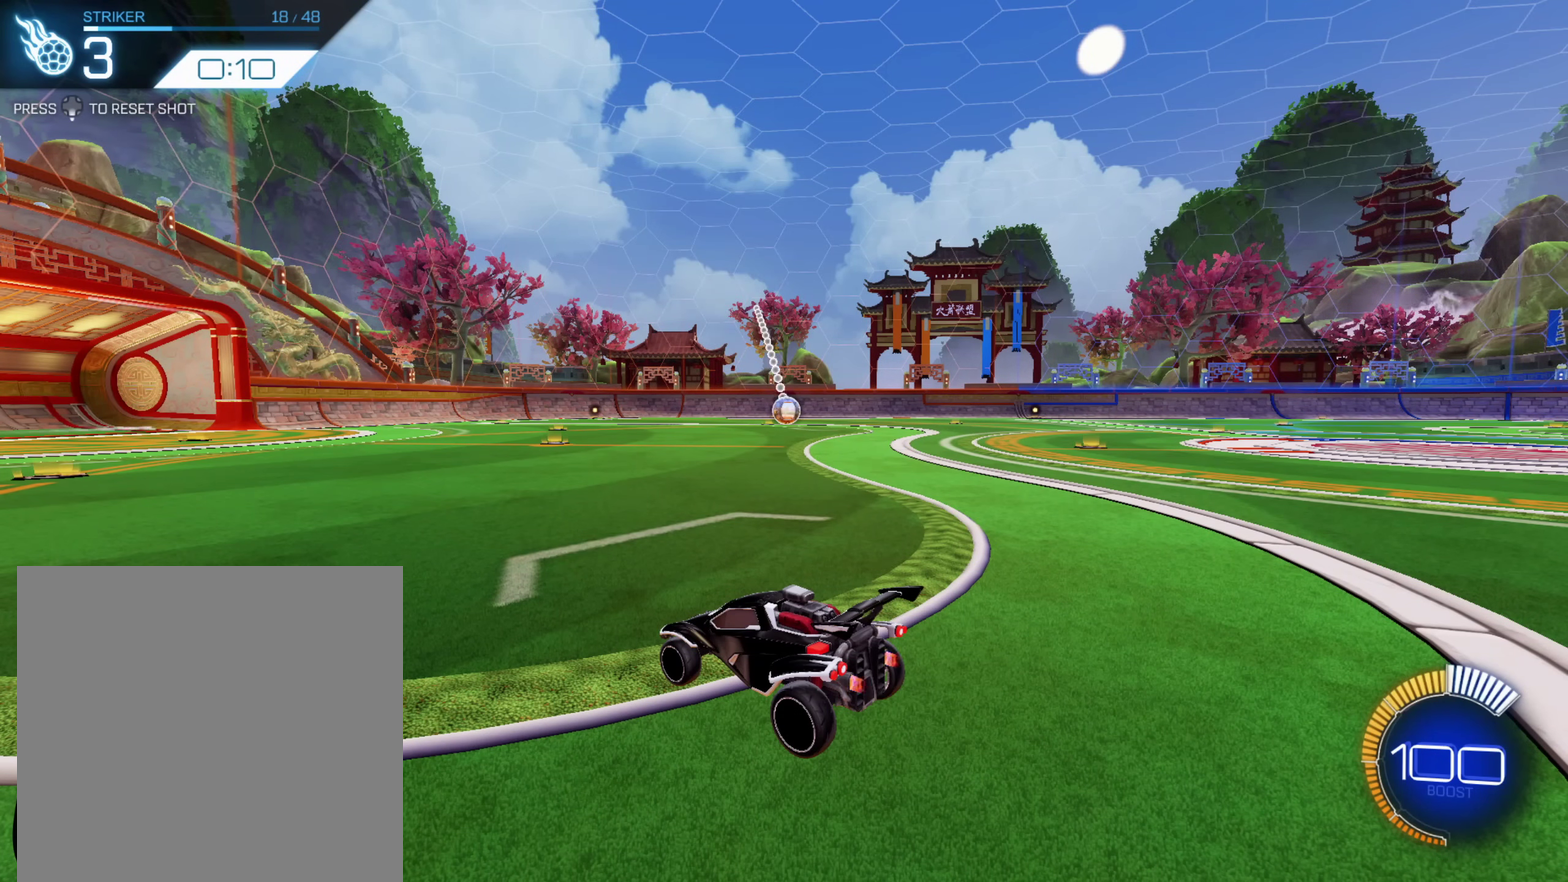
{"buttons": [], "left_stick": "center", "right_stick": "center", "events": []}
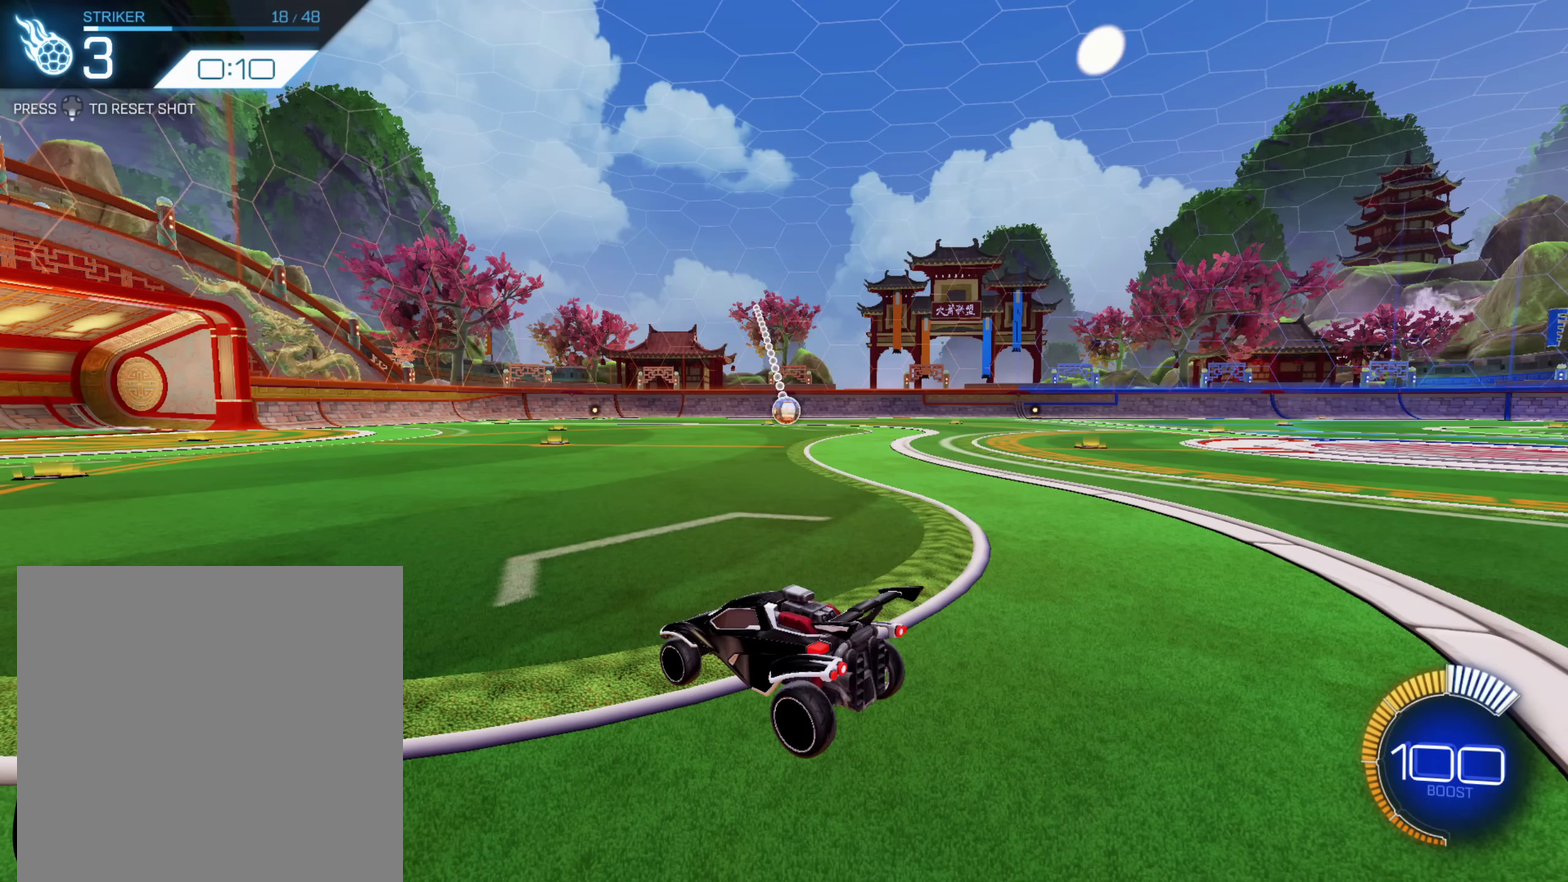
{"buttons": [], "left_stick": "center", "right_stick": "center", "events": []}